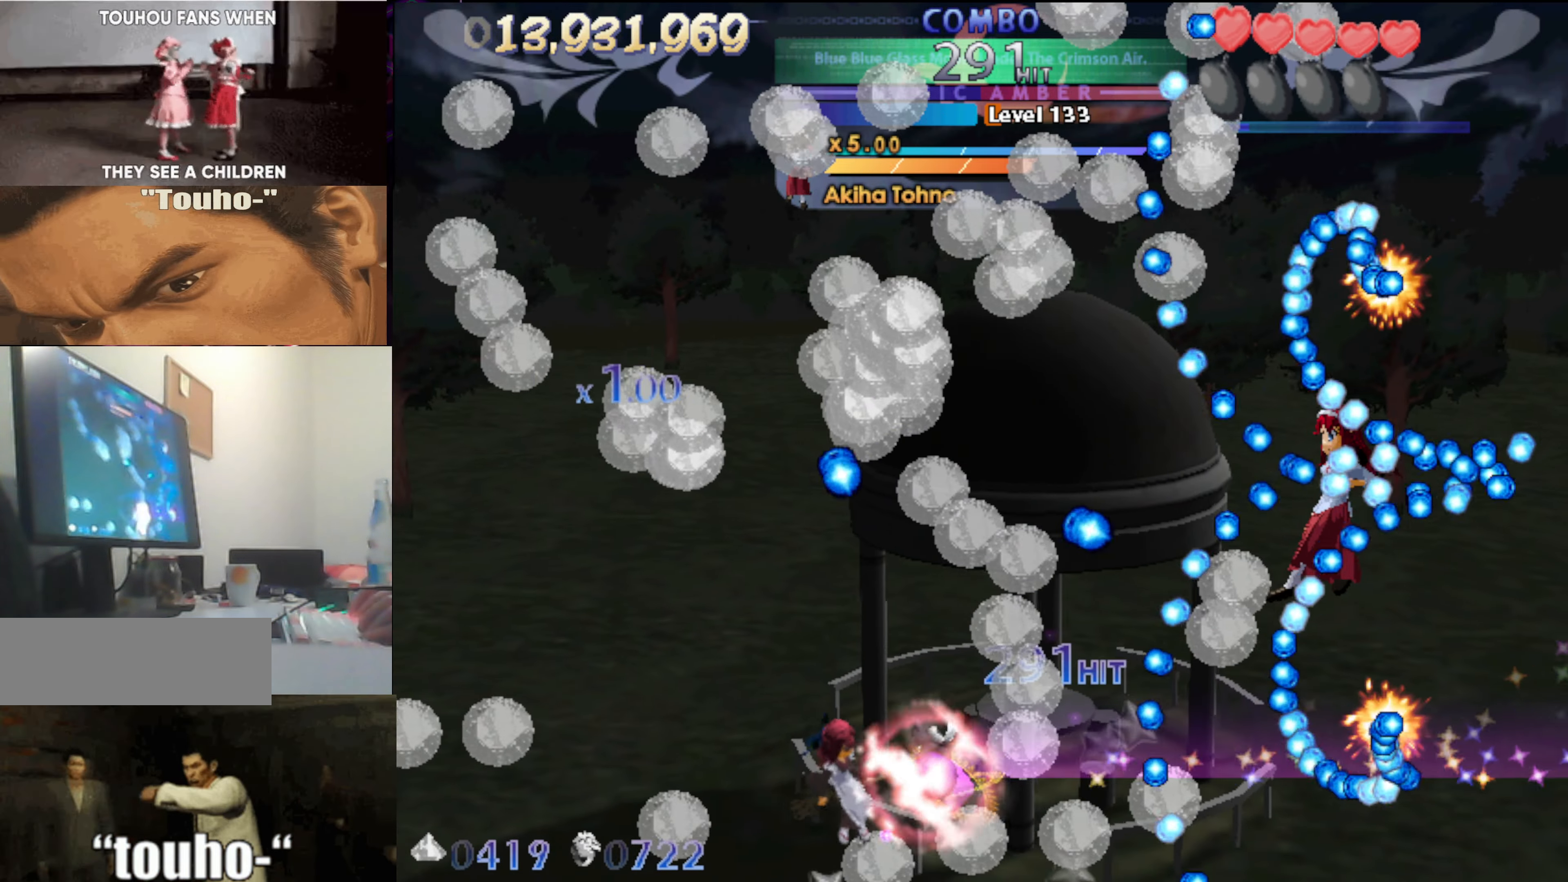
Gameplay with keyboard; each line is a JSON object with the keys held at the frame after it. "events" lists presses ("down") and releases ("up") of "auto", "c", "down", "left", "right", "up", "v", "x" and "z" between this image and that frame as [ms after this image, input, new state], when the widget could be followed in between. No other keys are recorded. Mouse input is not recorded. Key names are as the overlay labels them; some are game actions (e.g. jump) rather than physical keys.
{"keys": ["left", "up", "x"], "events": [[50, "left", "up"], [150, "up", "down"], [233, "left", "down"], [333, "left", "up"], [433, "left", "down"]]}
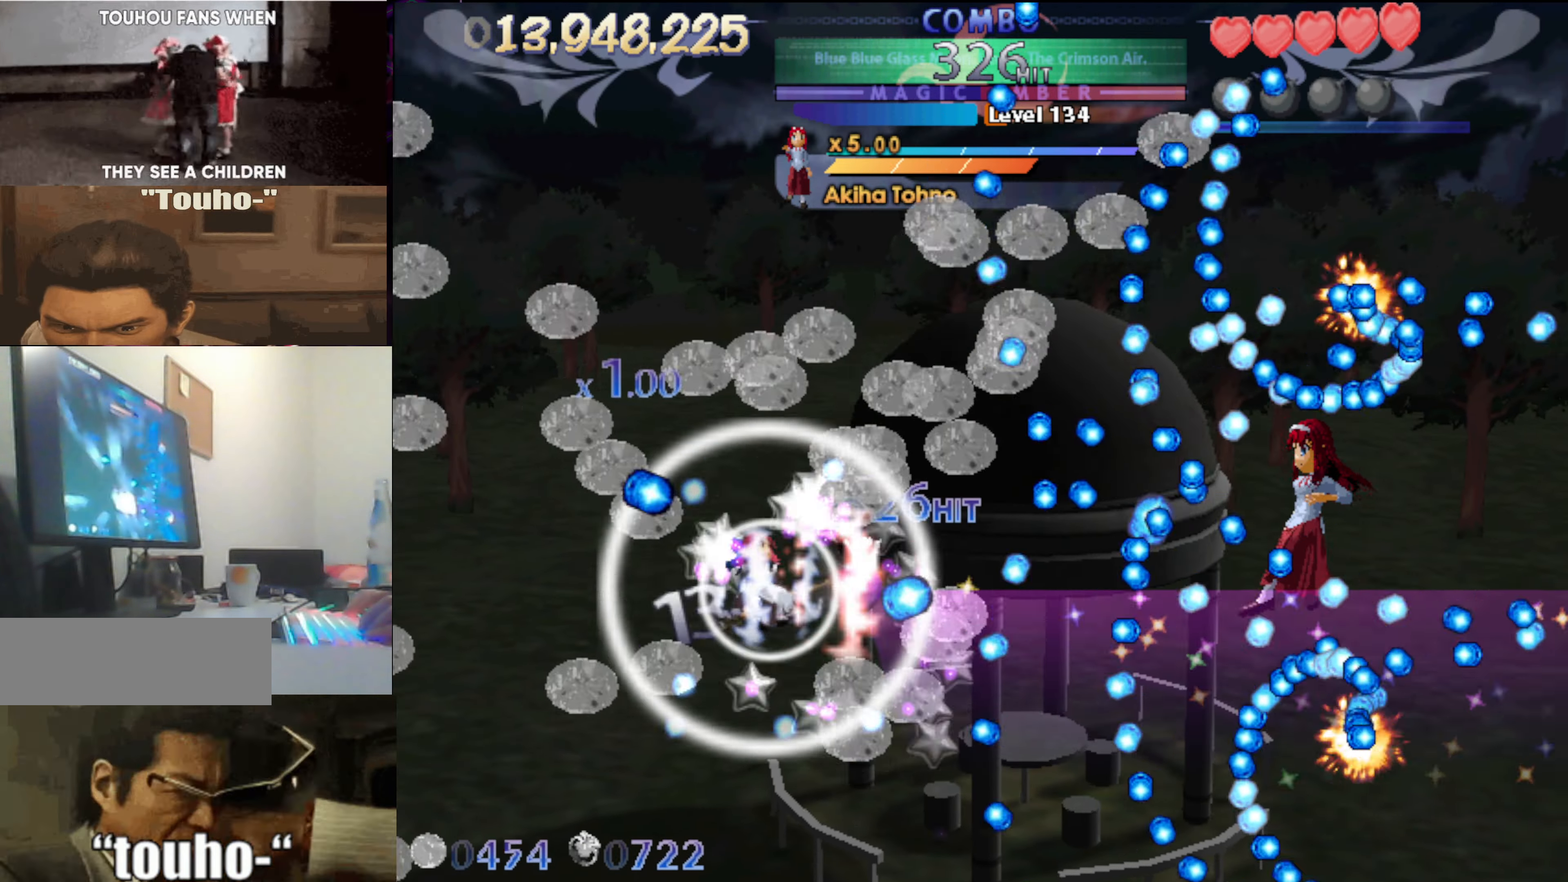
{"keys": ["left"], "events": [[67, "left", "up"], [217, "left", "down"], [267, "up", "up"], [300, "left", "up"], [350, "x", "up"], [450, "left", "down"]]}
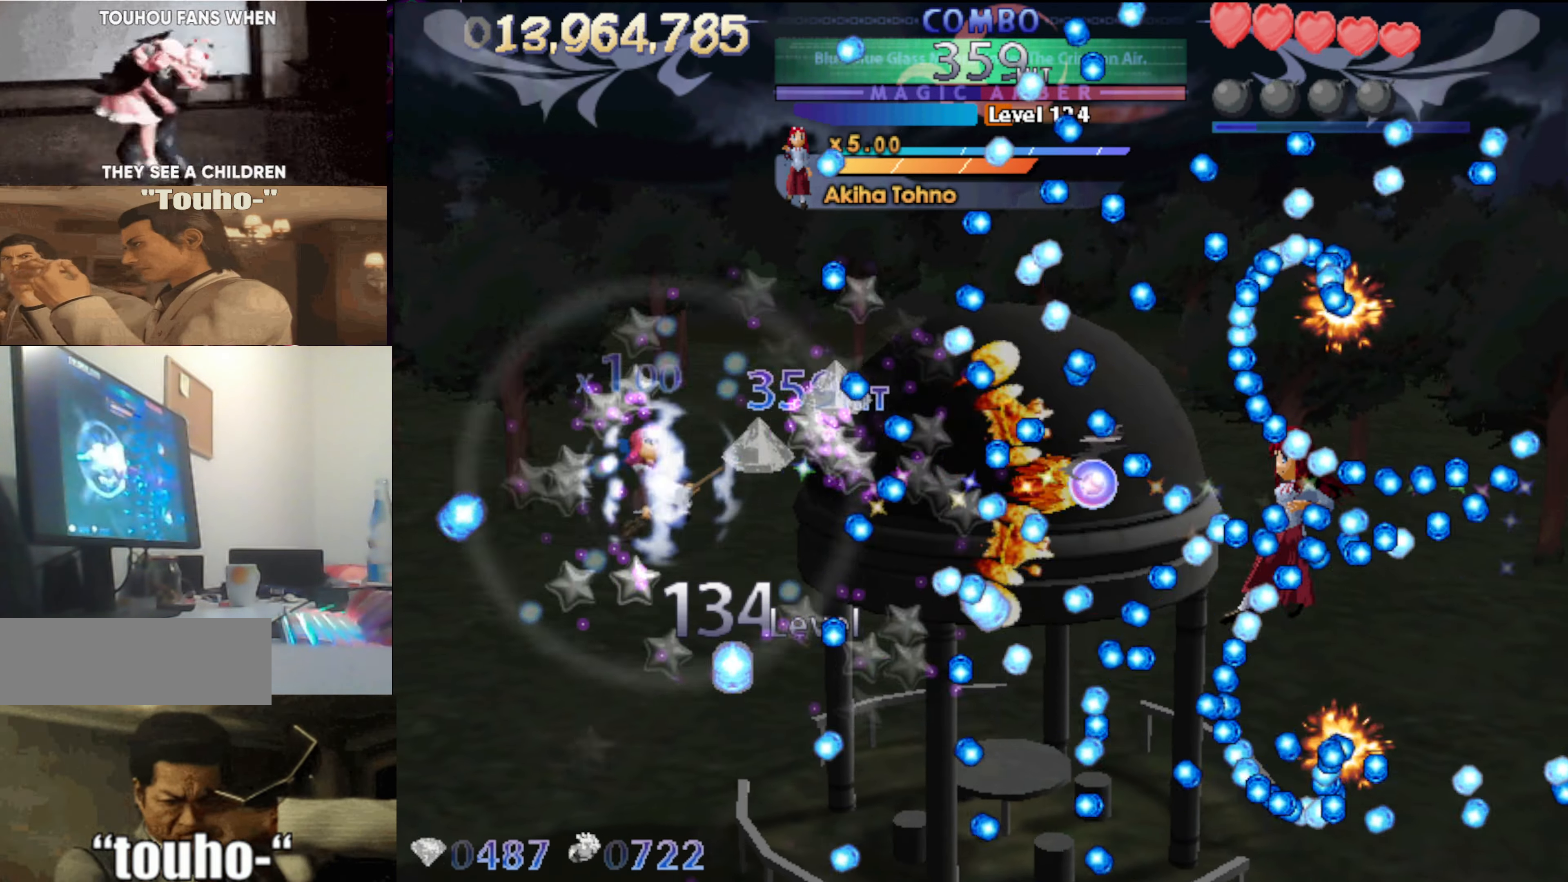
{"keys": [], "events": [[233, "left", "up"], [267, "left", "down"], [367, "left", "up"]]}
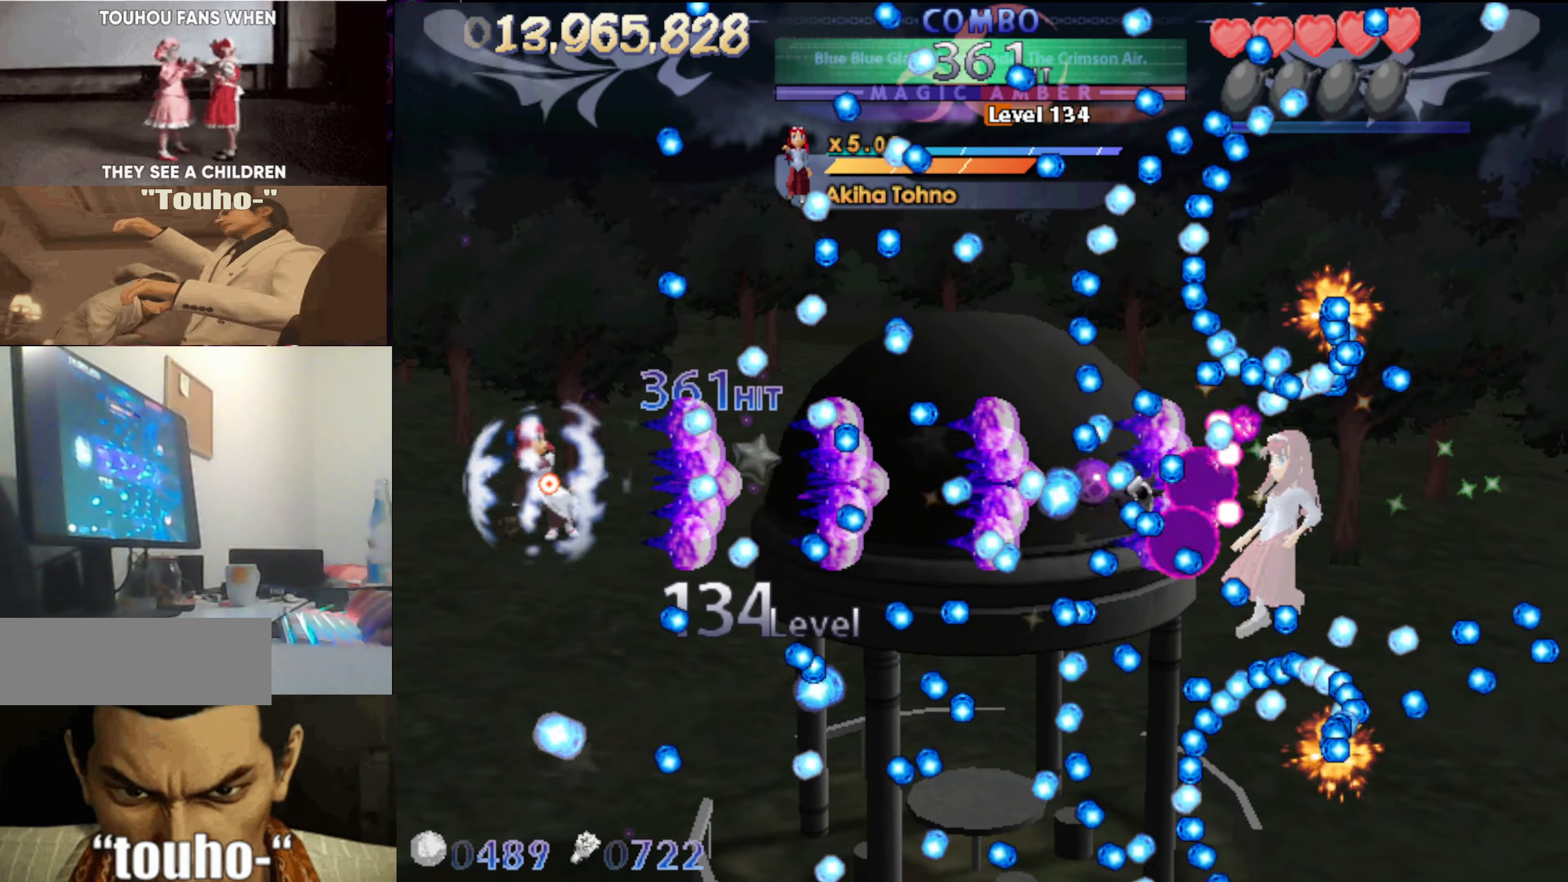
{"keys": ["left", "up"], "events": [[17, "left", "down"], [100, "left", "up"], [100, "up", "down"], [283, "up", "up"], [333, "left", "down"], [333, "up", "down"]]}
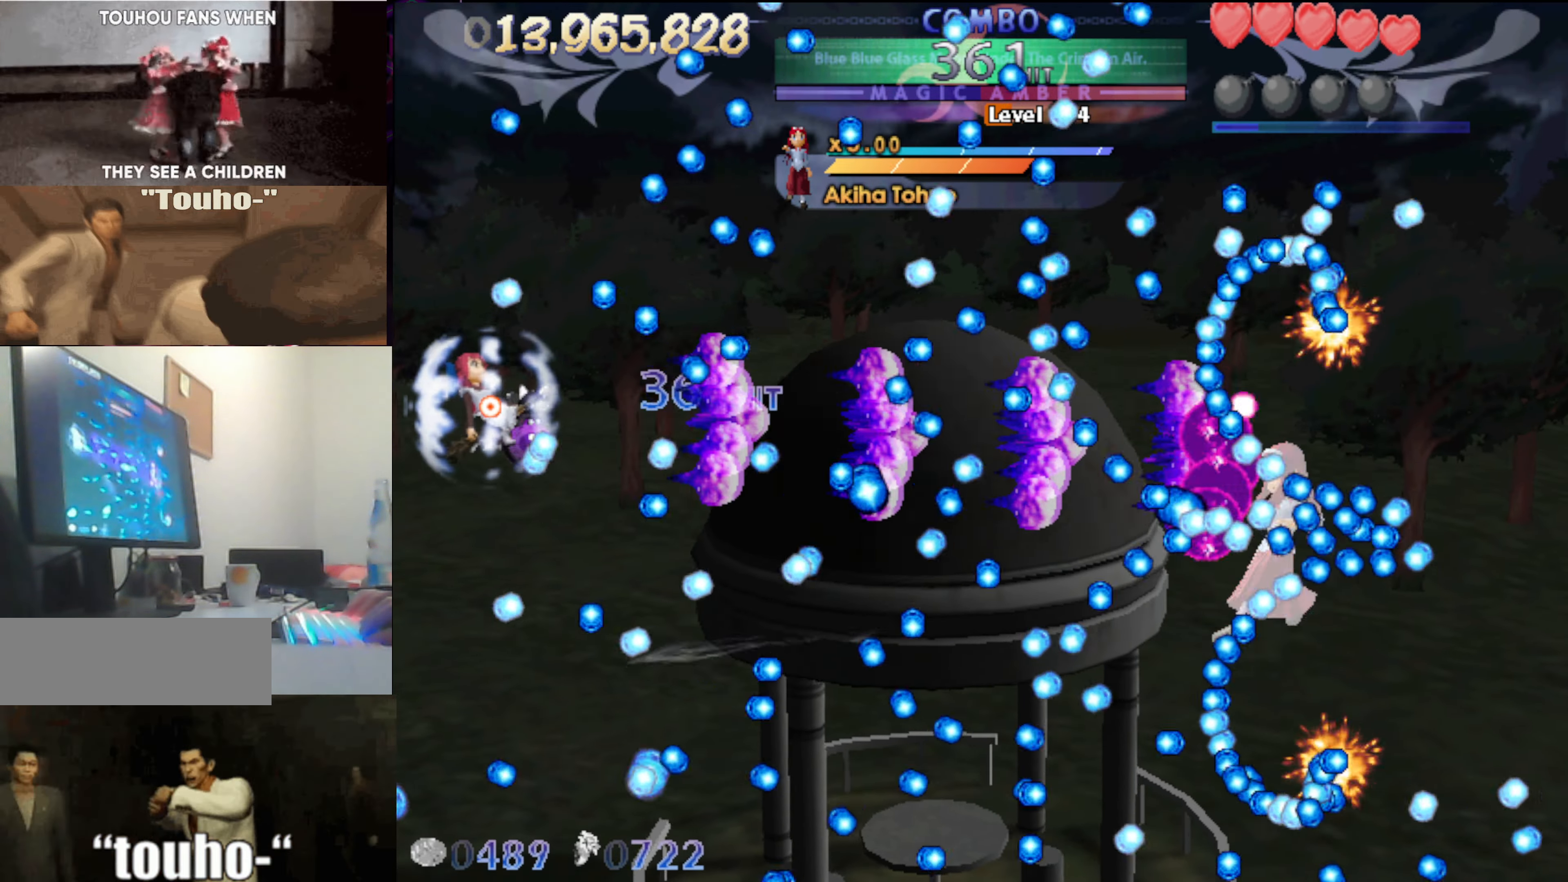
{"keys": [], "events": [[117, "left", "up"], [167, "right", "down"], [250, "right", "up"], [250, "up", "up"], [300, "down", "down"], [450, "down", "up"]]}
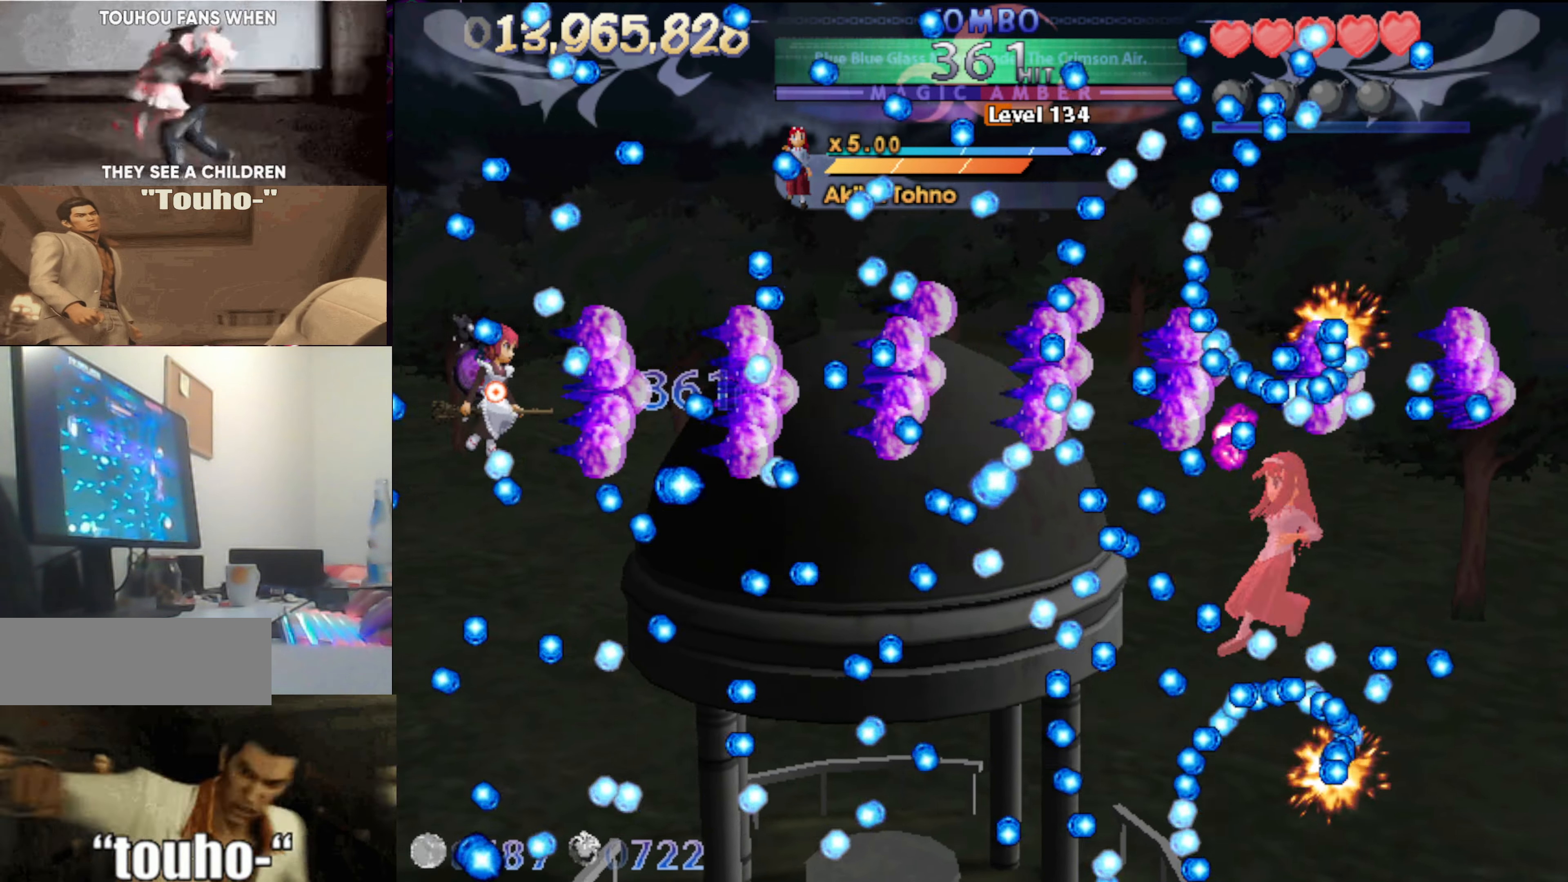
{"keys": [], "events": [[183, "left", "down"], [233, "down", "down"], [417, "down", "up"], [417, "left", "up"]]}
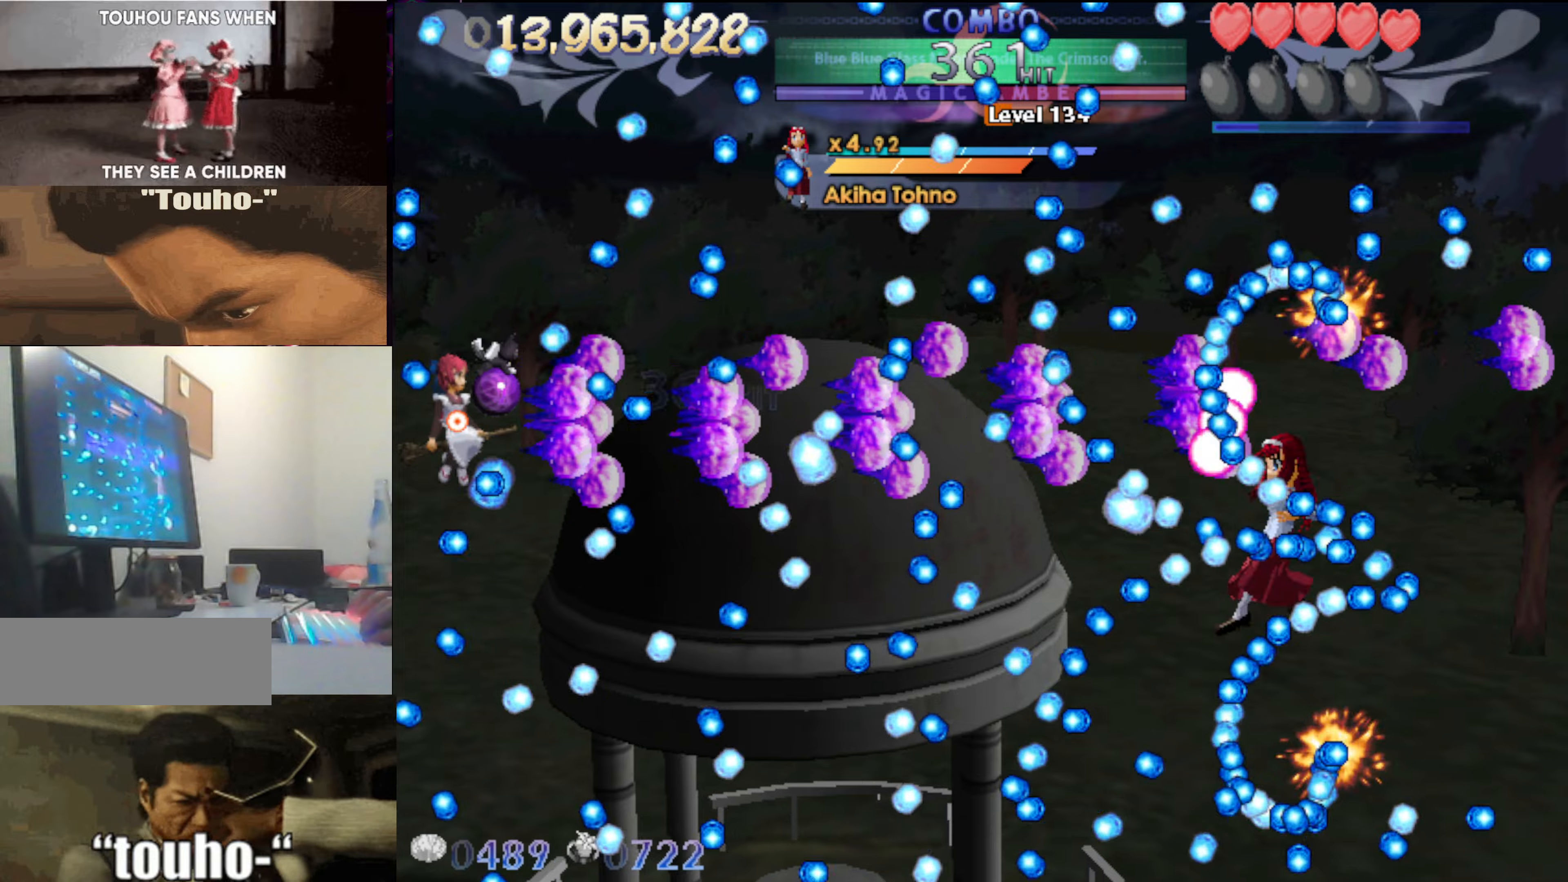
{"keys": ["down", "left"], "events": [[33, "up", "down"], [66, "left", "down"], [166, "up", "up"], [216, "left", "up"], [300, "down", "down"], [450, "left", "down"]]}
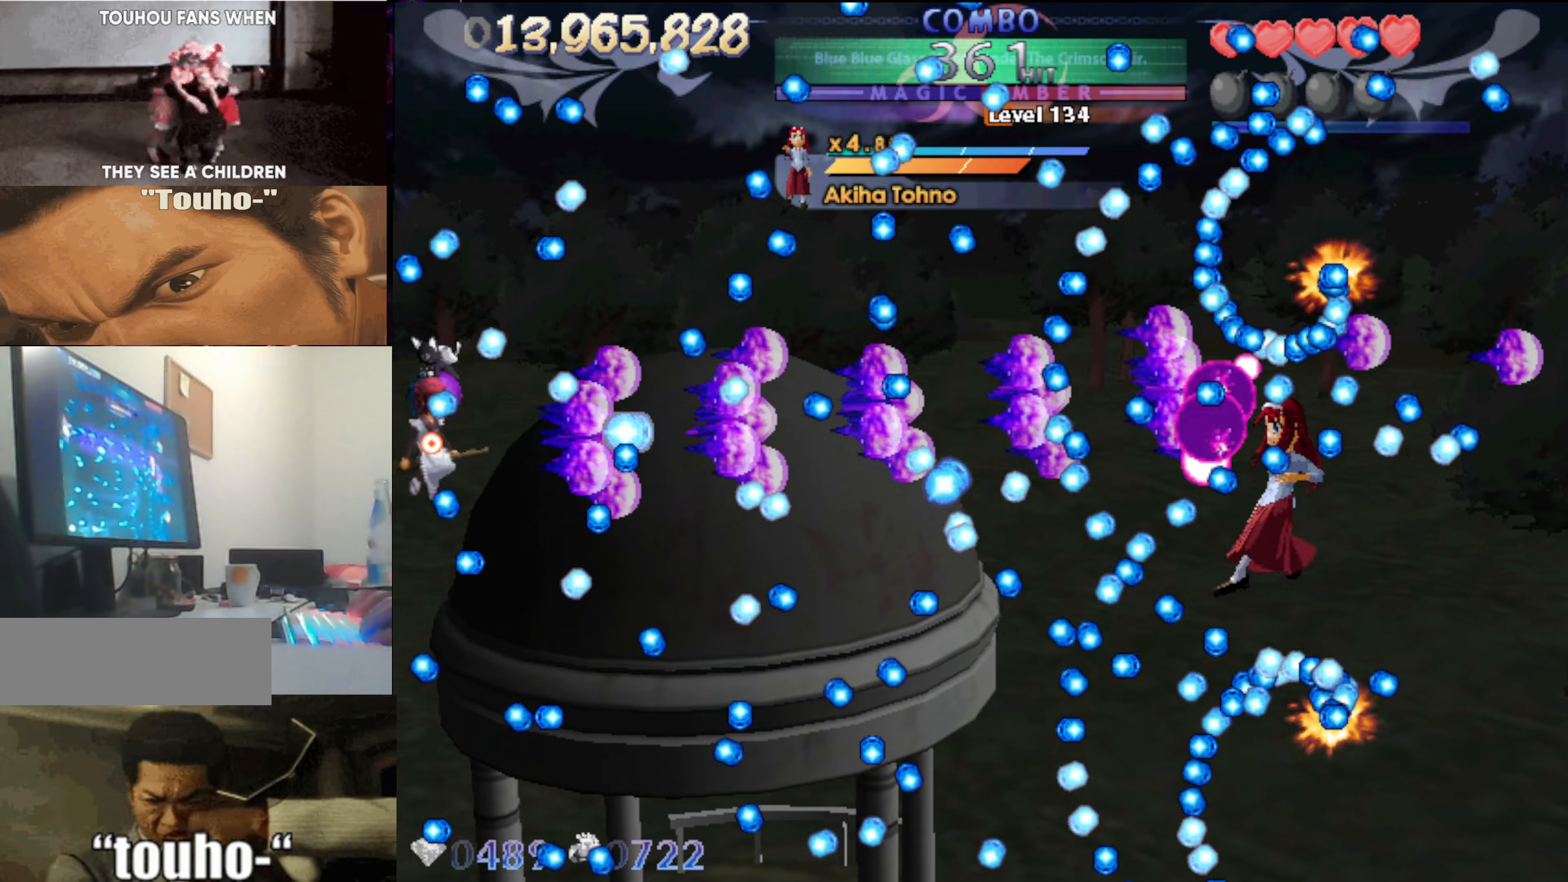
{"keys": ["left", "up", "v"], "events": [[83, "down", "up"], [83, "left", "up"], [183, "up", "down"], [266, "left", "down"], [366, "up", "up"], [416, "up", "down"], [466, "v", "down"]]}
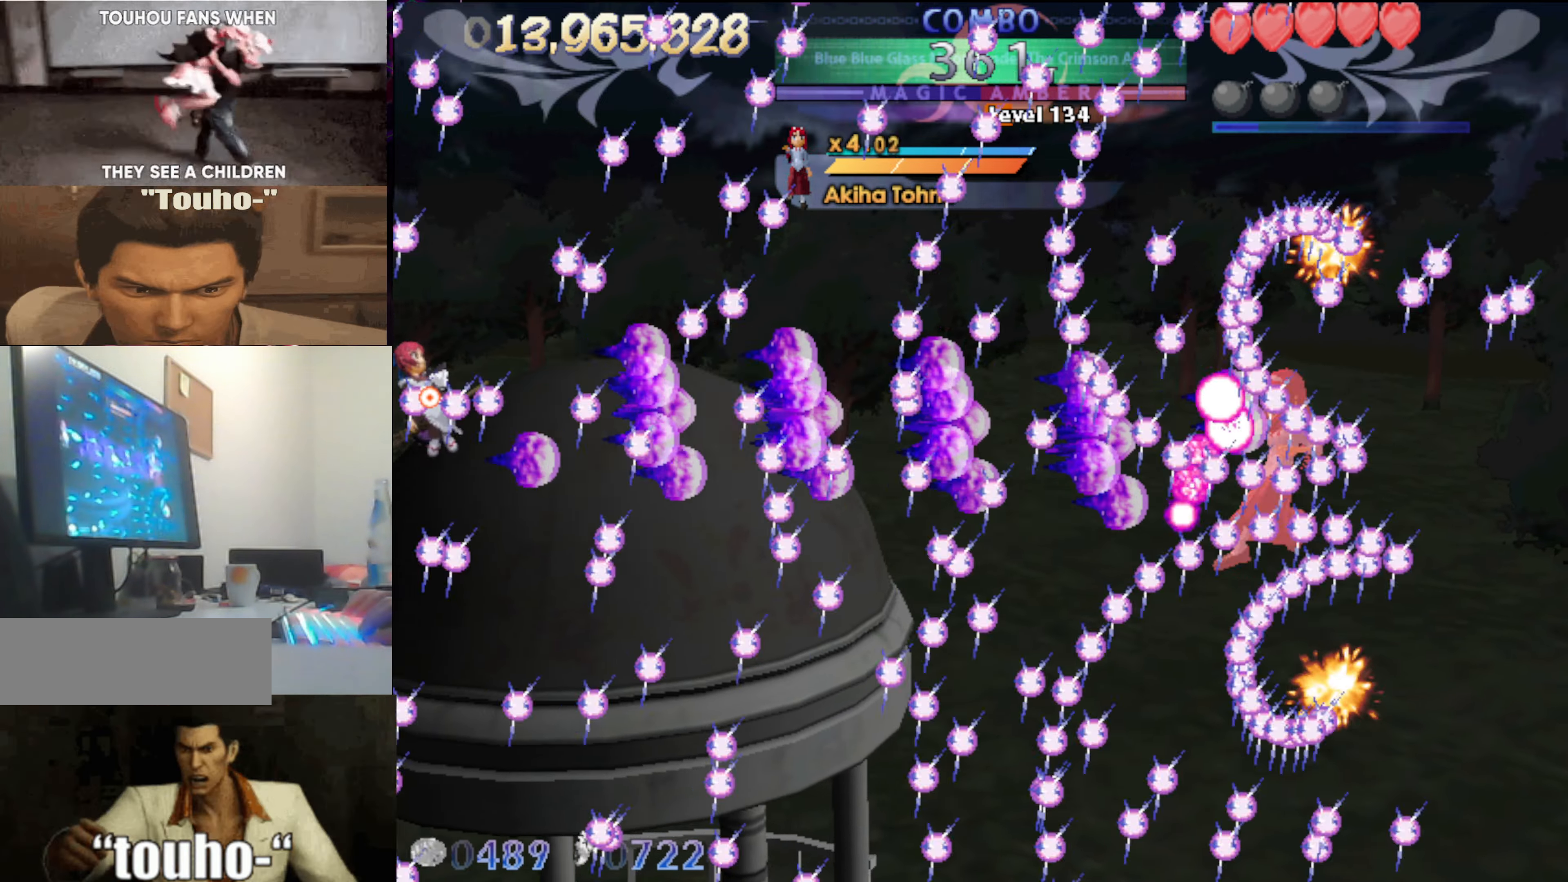
{"keys": ["right"], "events": [[50, "left", "up"], [50, "up", "up"], [50, "v", "up"], [200, "right", "down"], [283, "down", "down"], [483, "down", "up"]]}
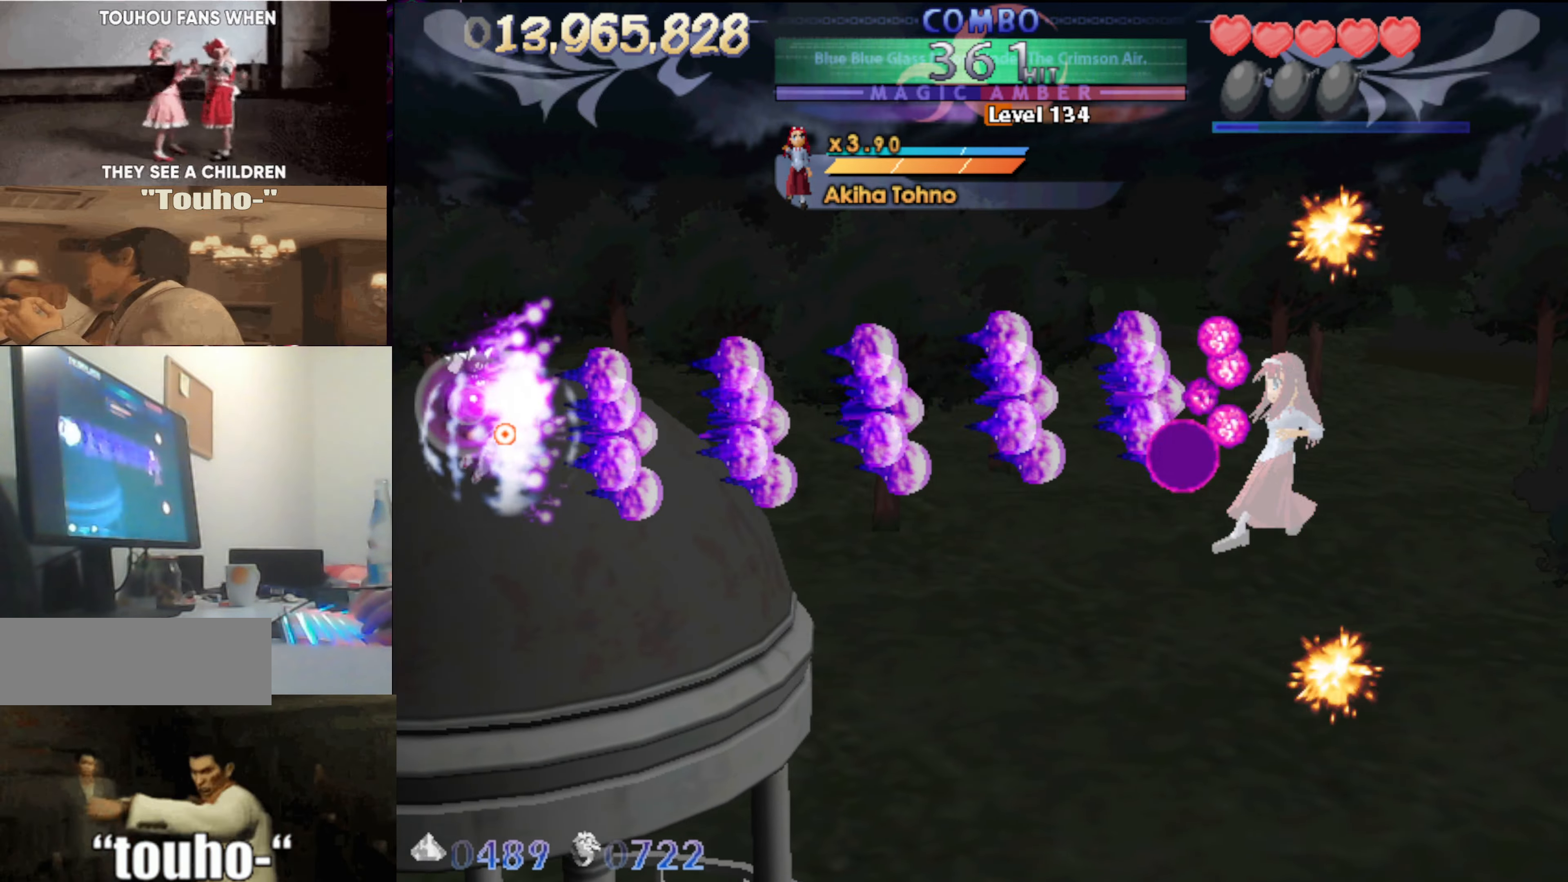
{"keys": ["right"], "events": []}
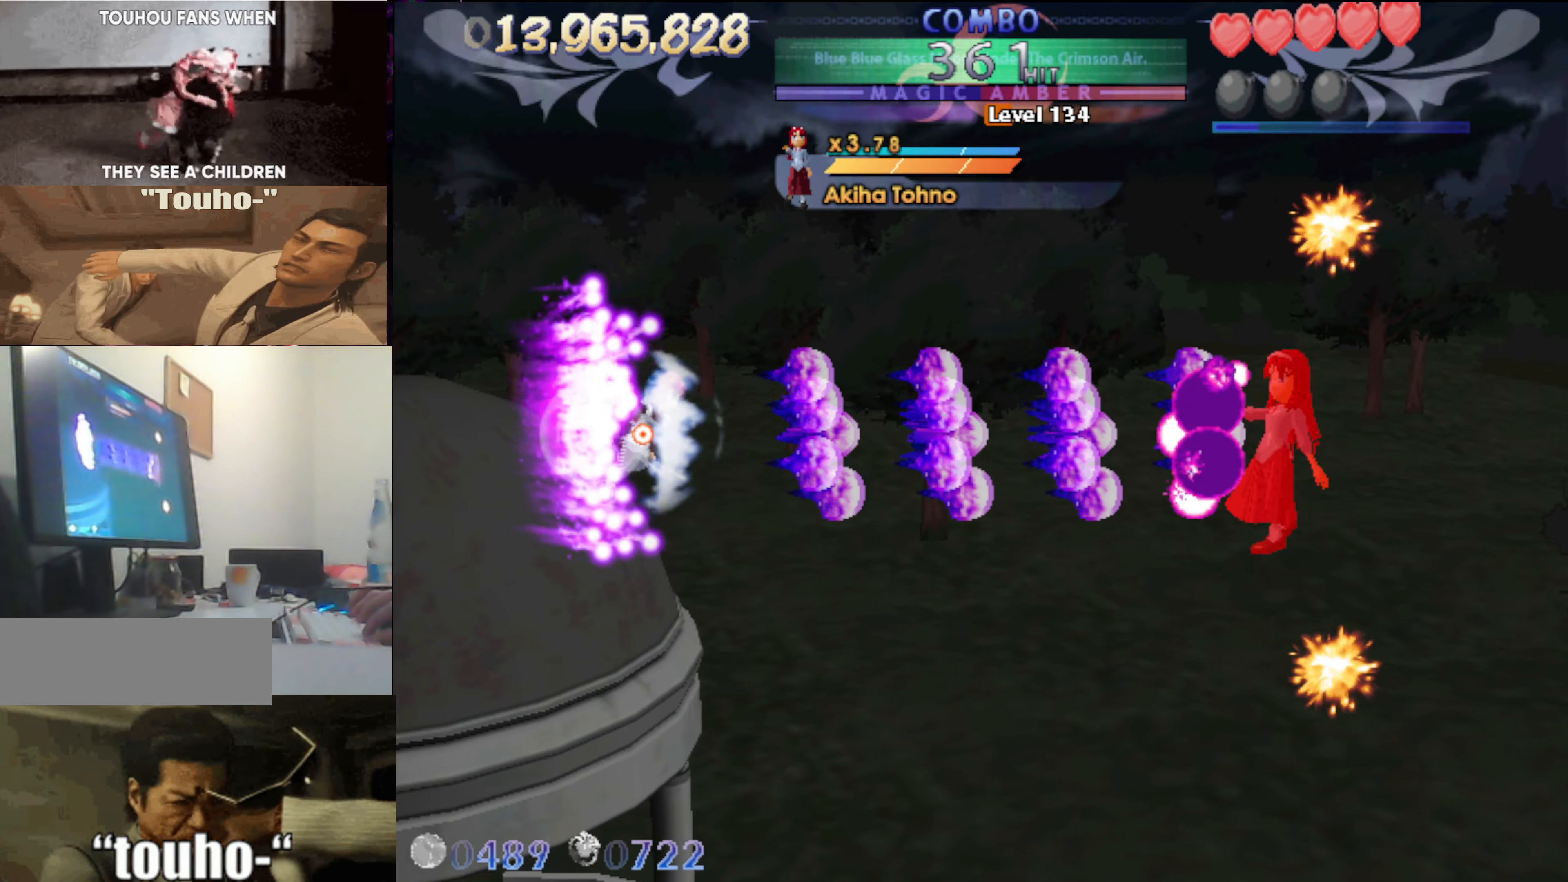
{"keys": ["down", "right"], "events": [[466, "down", "down"]]}
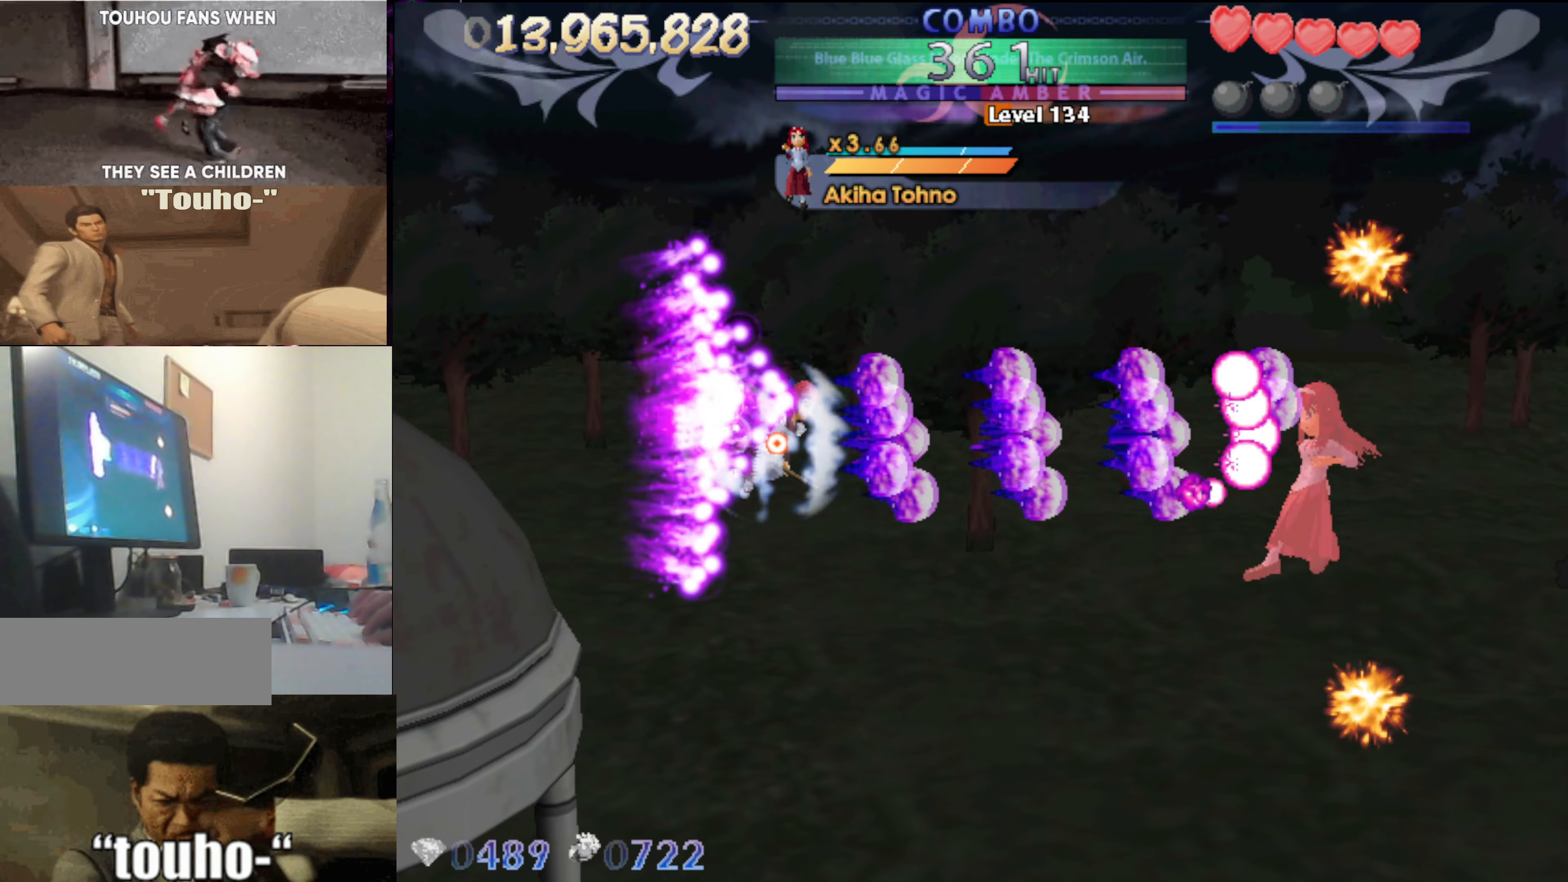
{"keys": ["left"], "events": [[16, "left", "down"], [100, "down", "up"], [100, "left", "up"], [200, "down", "down"], [200, "right", "up"], [250, "left", "down"], [333, "down", "up"], [333, "left", "up"], [433, "left", "down"]]}
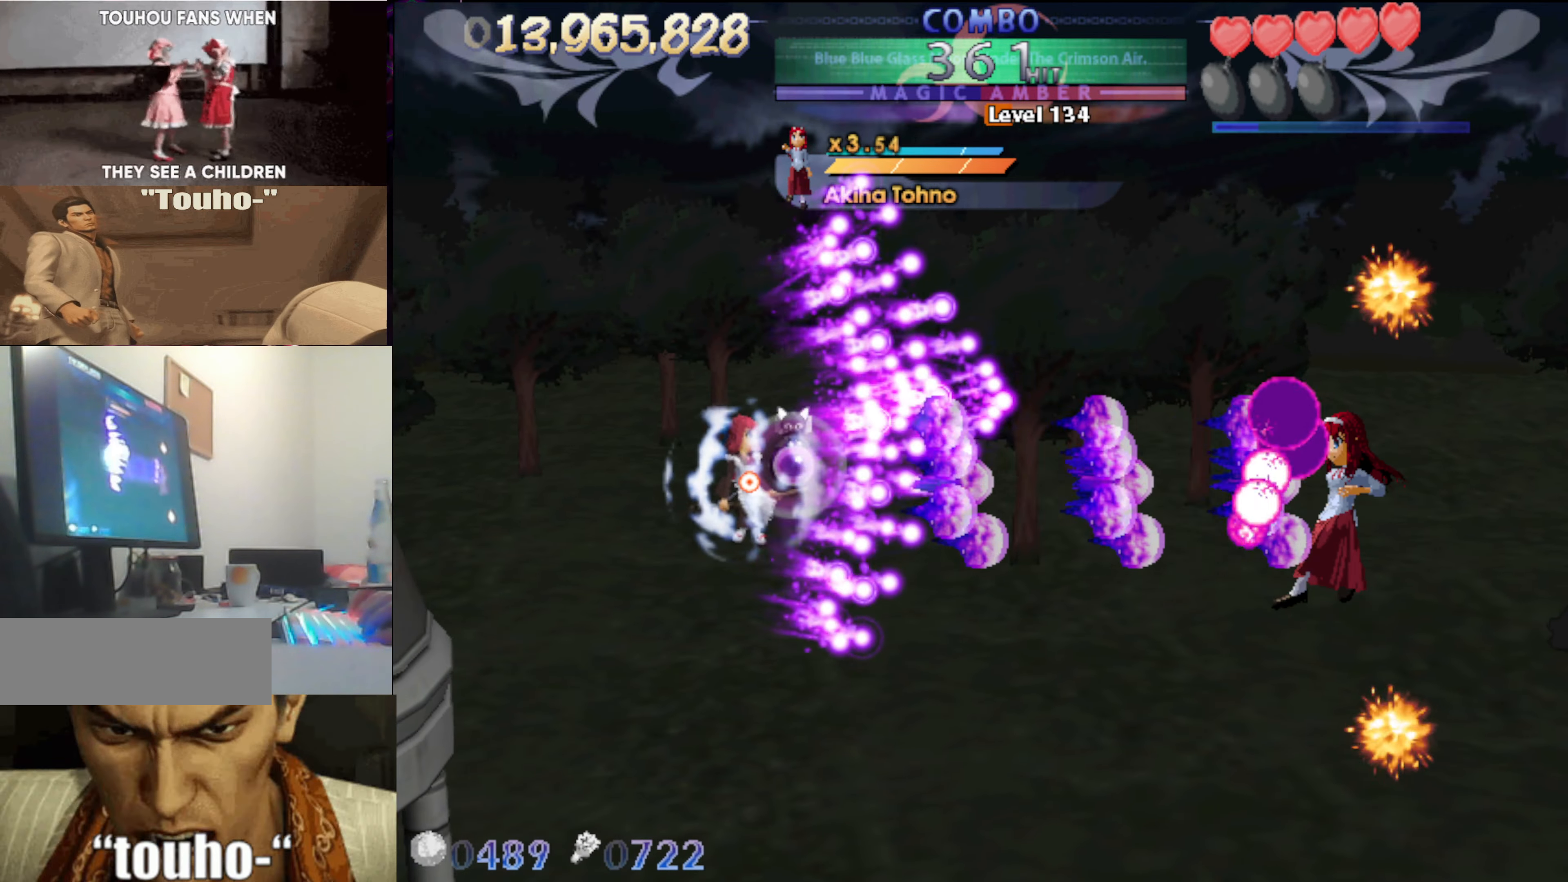
{"keys": [], "events": [[16, "left", "up"], [116, "left", "down"], [216, "left", "up"], [350, "down", "down"], [450, "down", "up"]]}
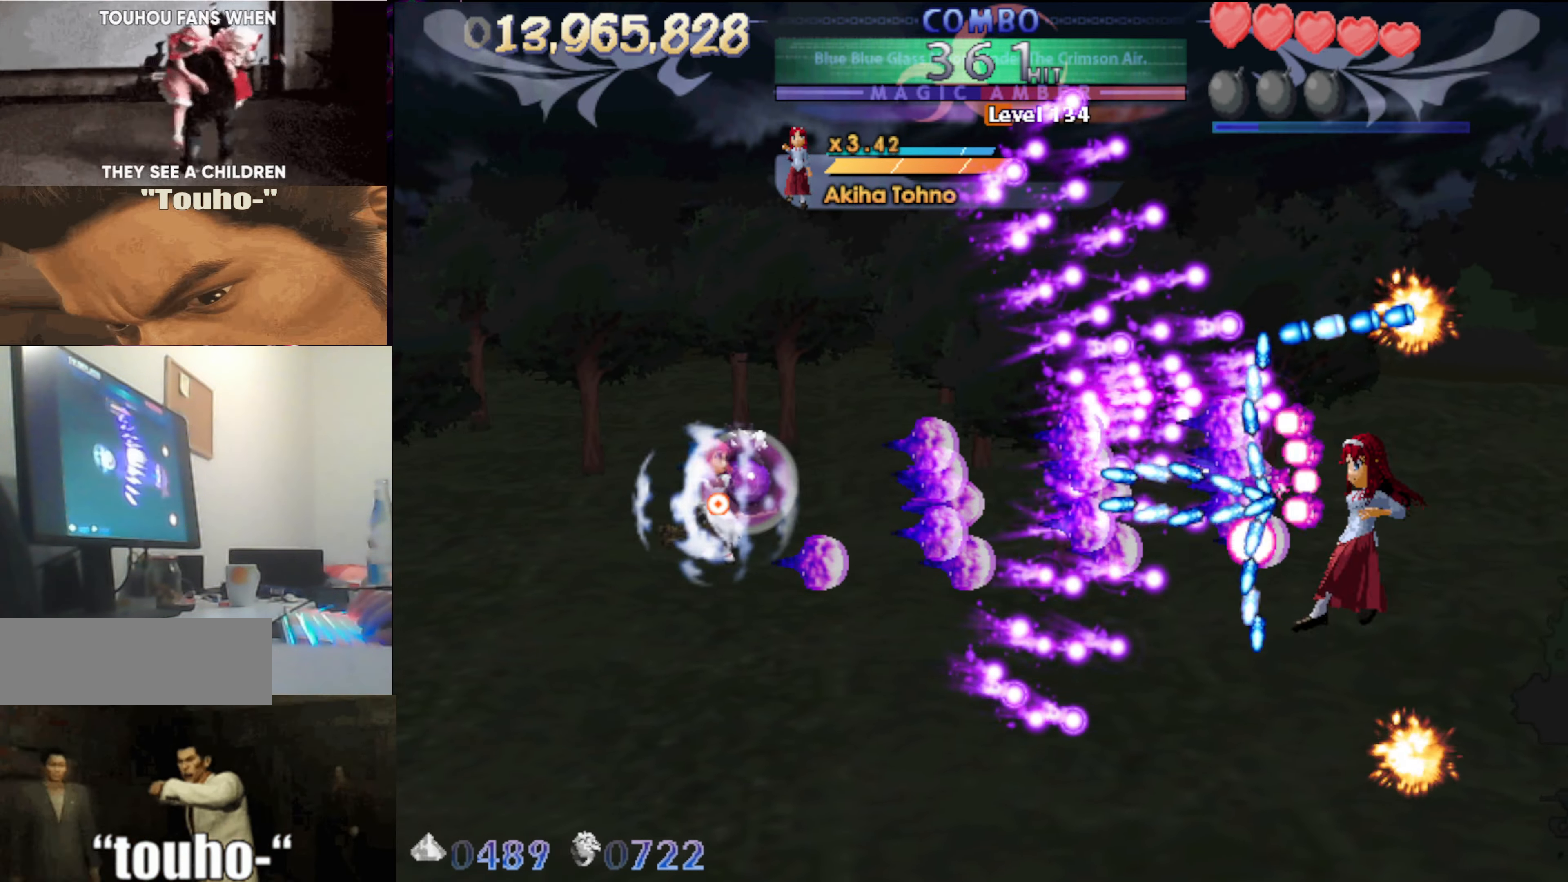
{"keys": ["left"], "events": [[183, "left", "down"], [233, "down", "down"], [316, "down", "up"], [316, "left", "up"], [416, "left", "down"]]}
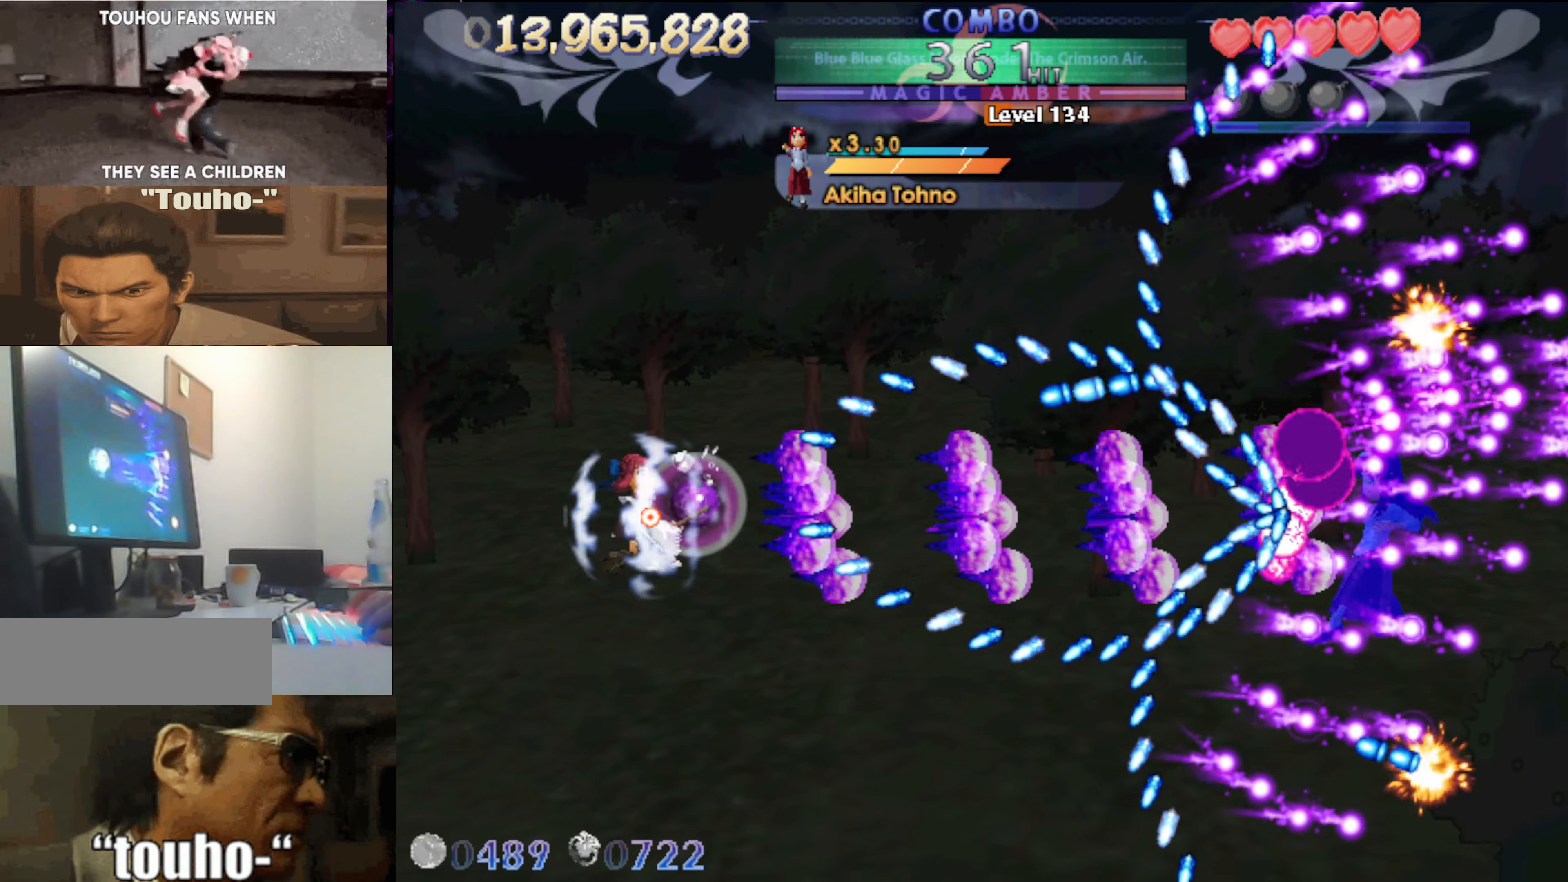
{"keys": [], "events": [[200, "up", "down"], [250, "up", "up"], [383, "left", "up"]]}
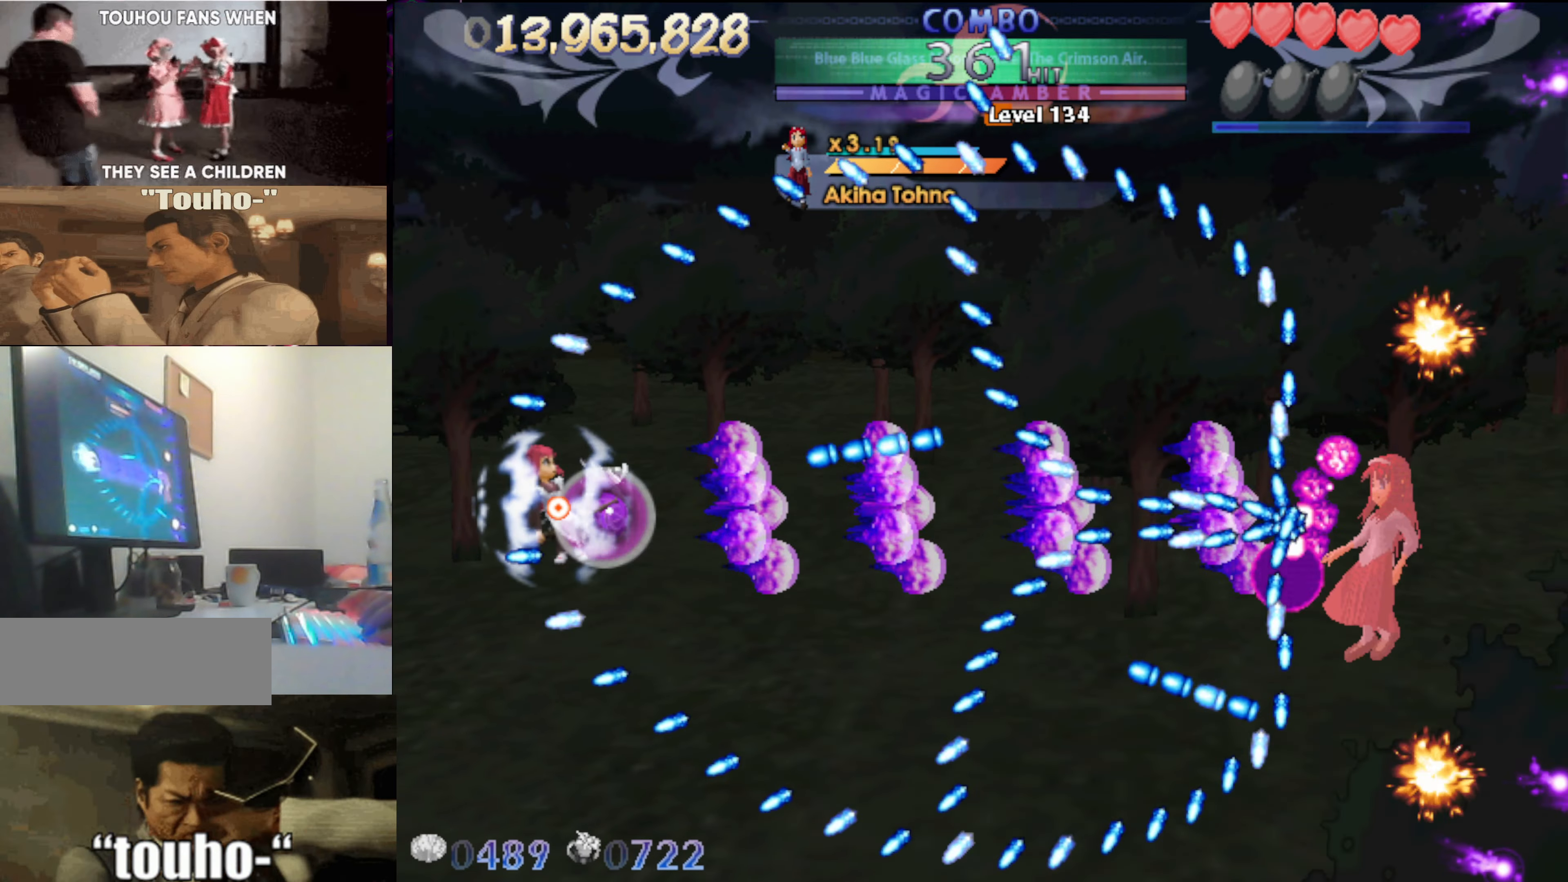
{"keys": ["left"], "events": [[33, "left", "down"], [116, "up", "down"], [216, "up", "up"], [266, "left", "up"], [350, "up", "down"], [400, "left", "down"], [450, "up", "up"]]}
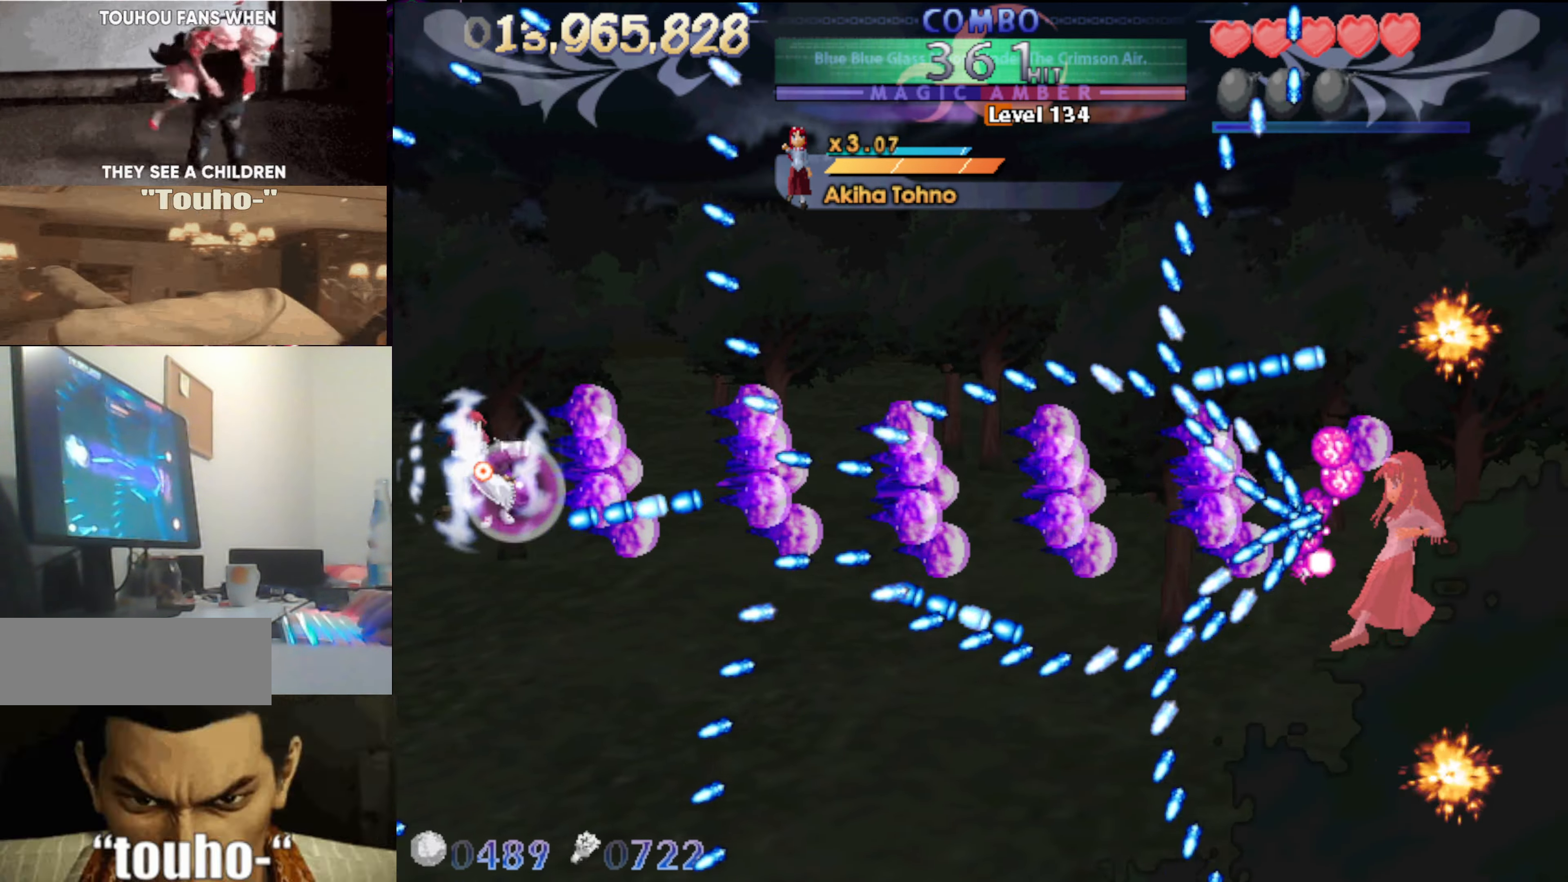
{"keys": [], "events": [[317, "down", "down"], [317, "left", "up"], [467, "down", "up"]]}
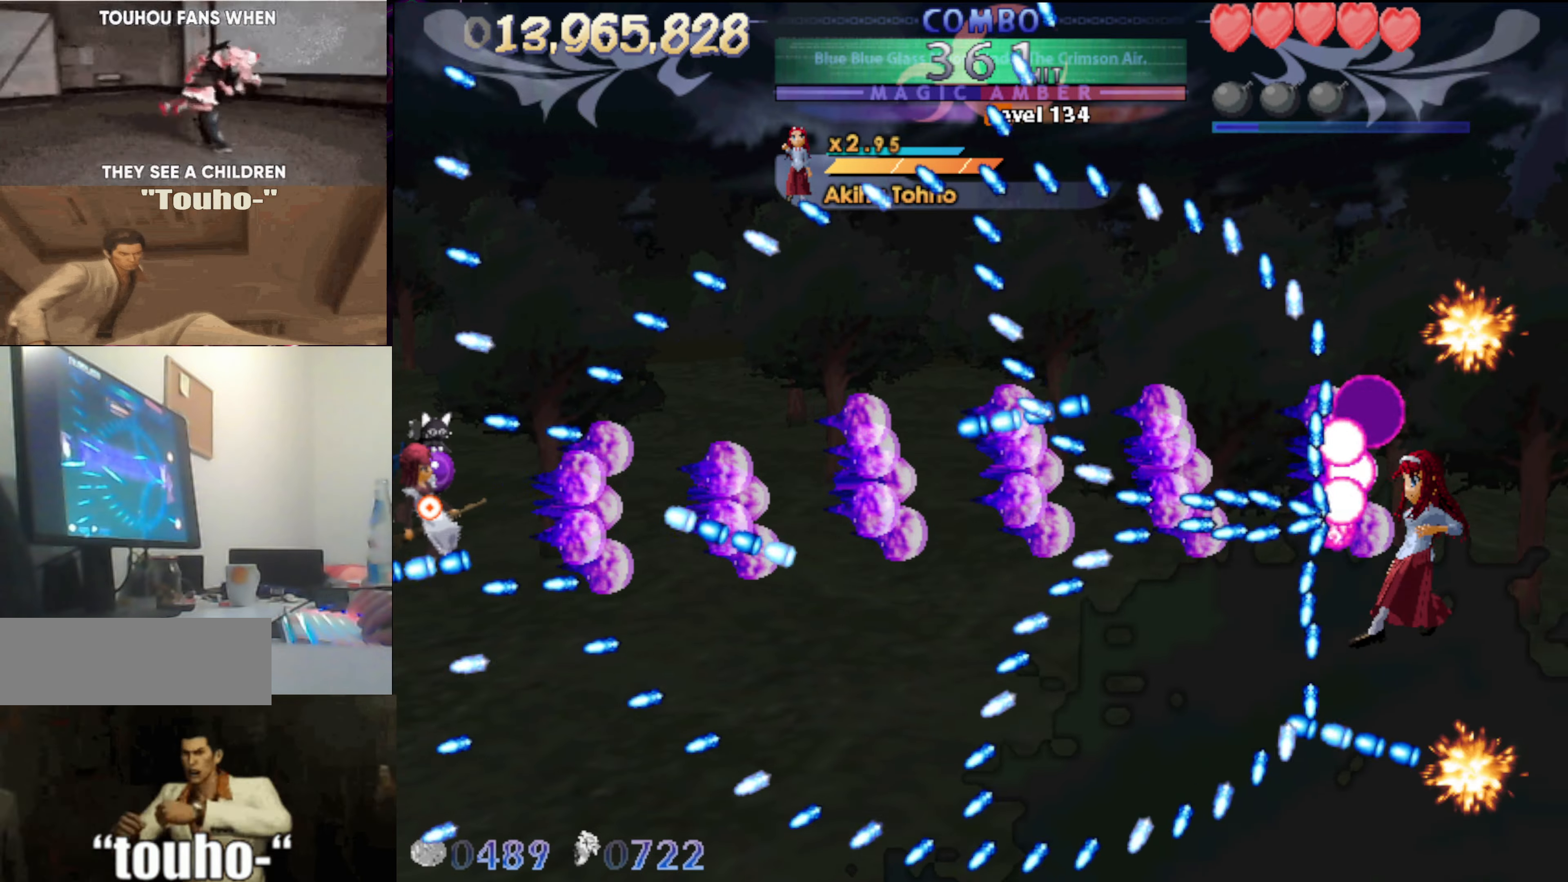
{"keys": [], "events": [[333, "down", "down"], [433, "down", "up"]]}
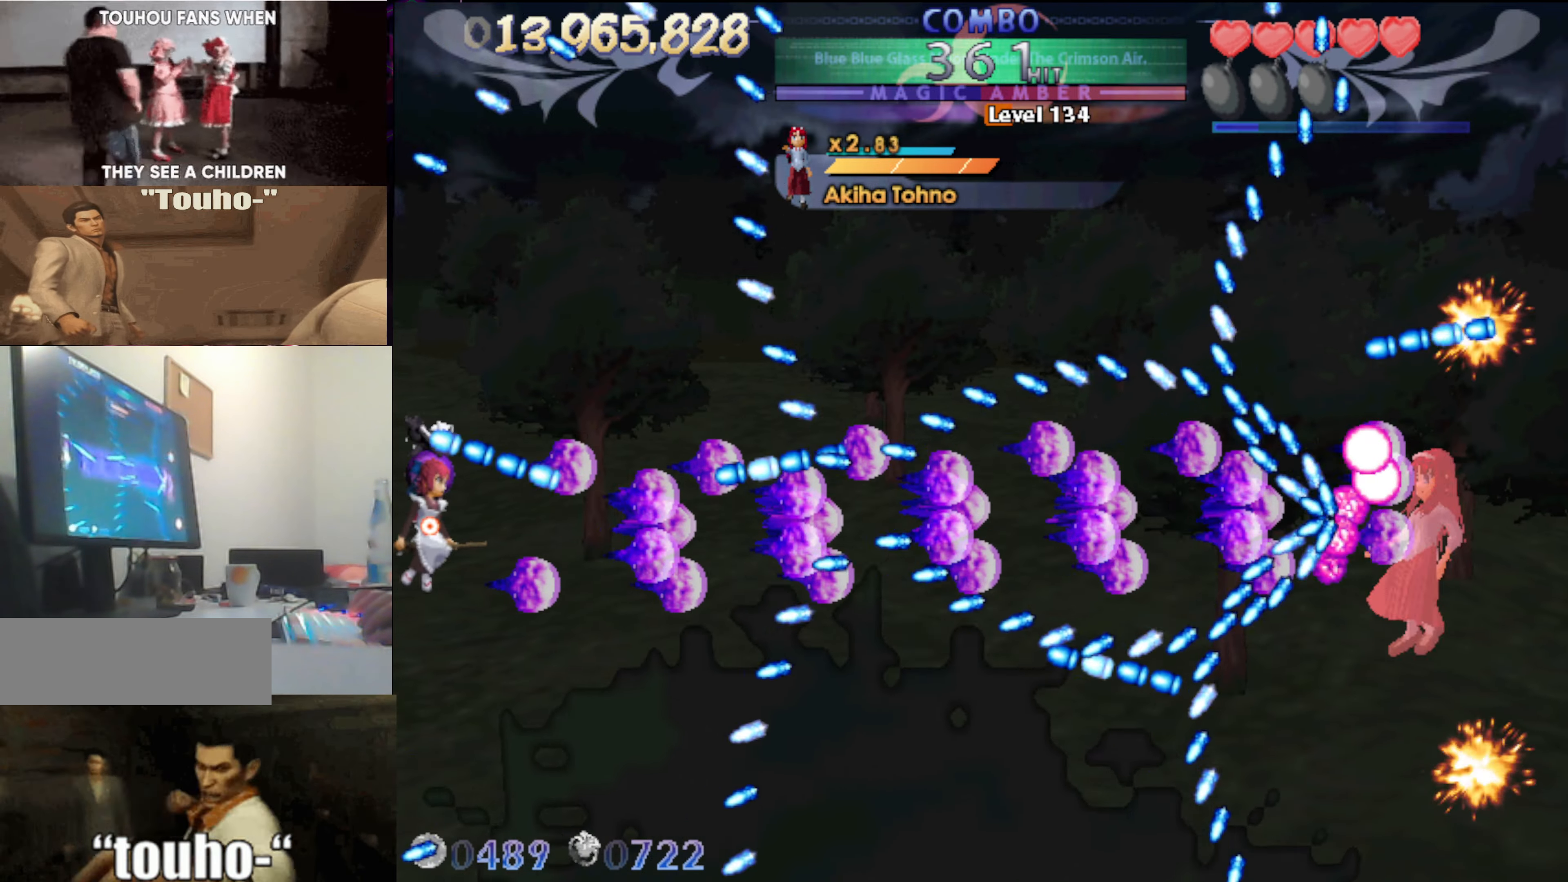
{"keys": [], "events": [[217, "up", "down"], [450, "up", "up"]]}
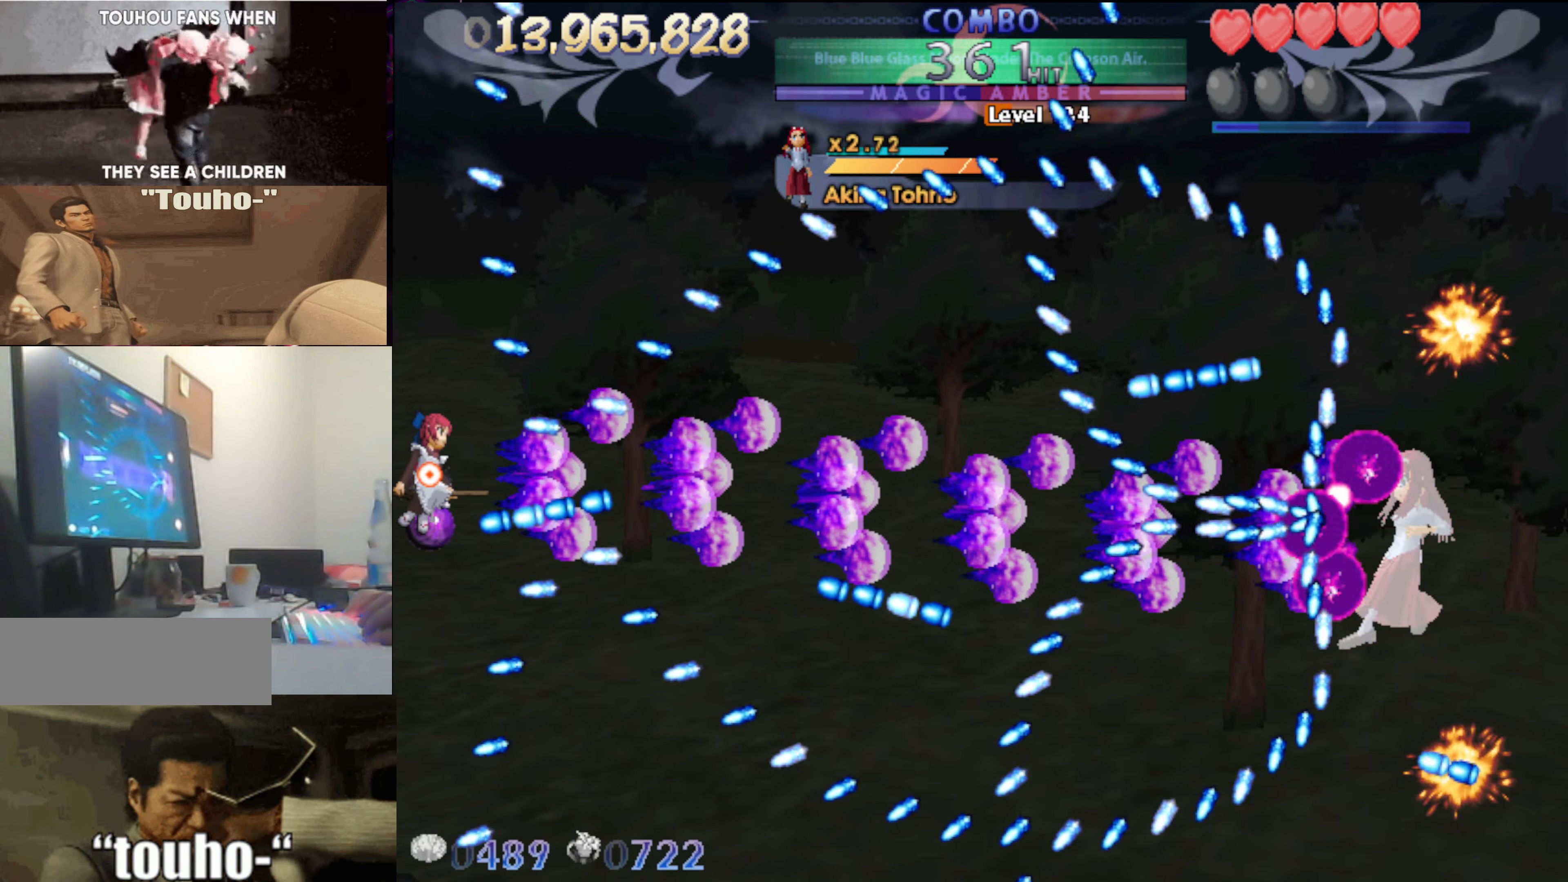
{"keys": ["right"], "events": [[83, "up", "down"], [183, "up", "up"], [367, "right", "down"], [417, "up", "down"], [500, "up", "up"]]}
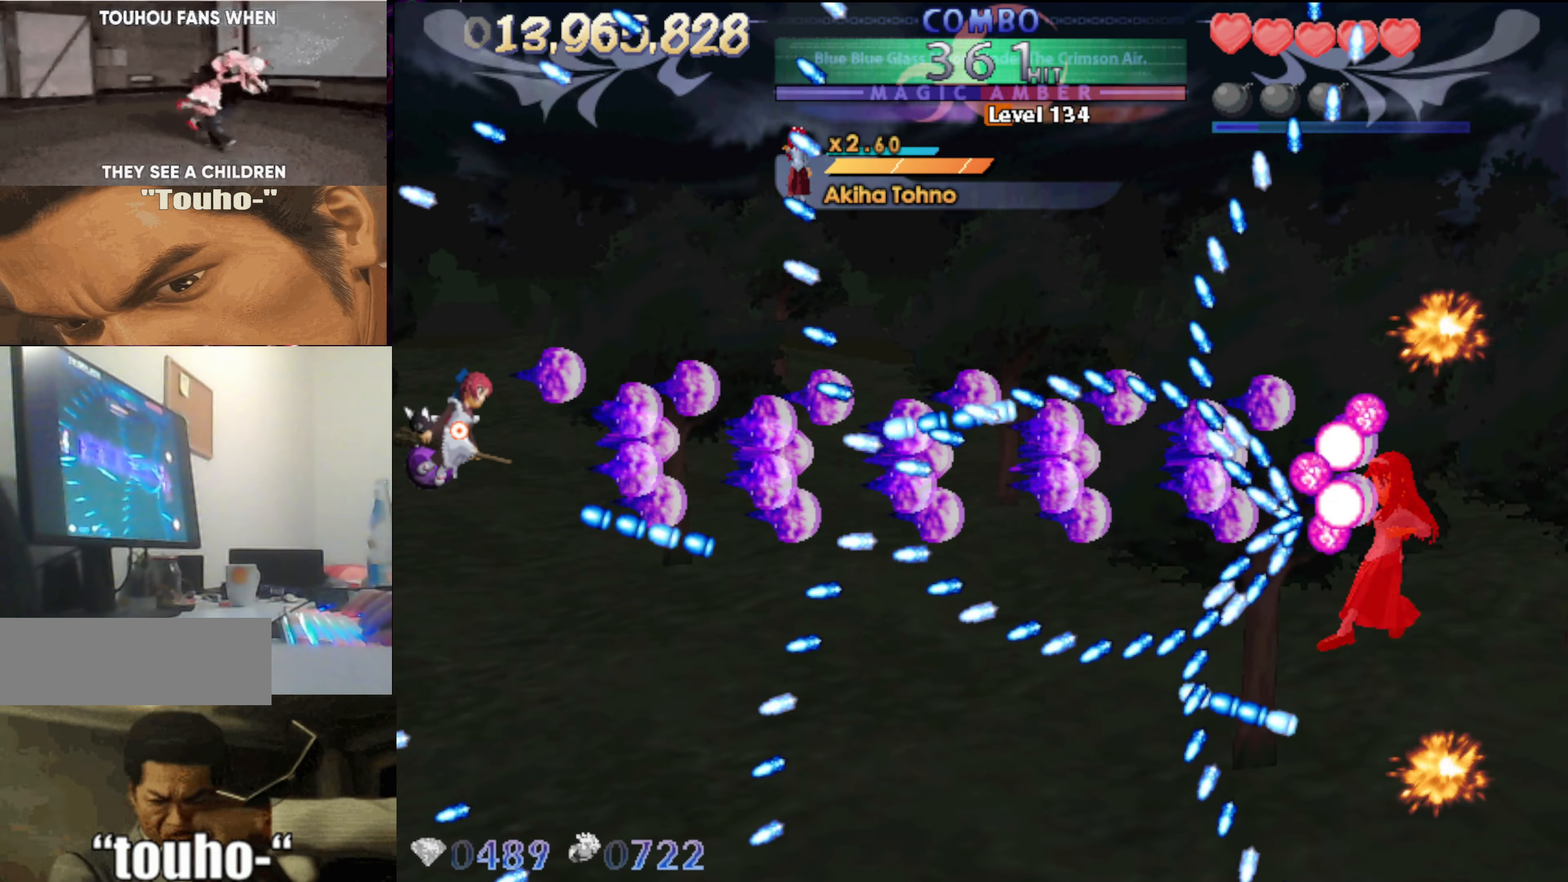
{"keys": [], "events": [[100, "up", "down"], [200, "right", "up"], [200, "up", "up"], [333, "left", "down"], [483, "left", "up"]]}
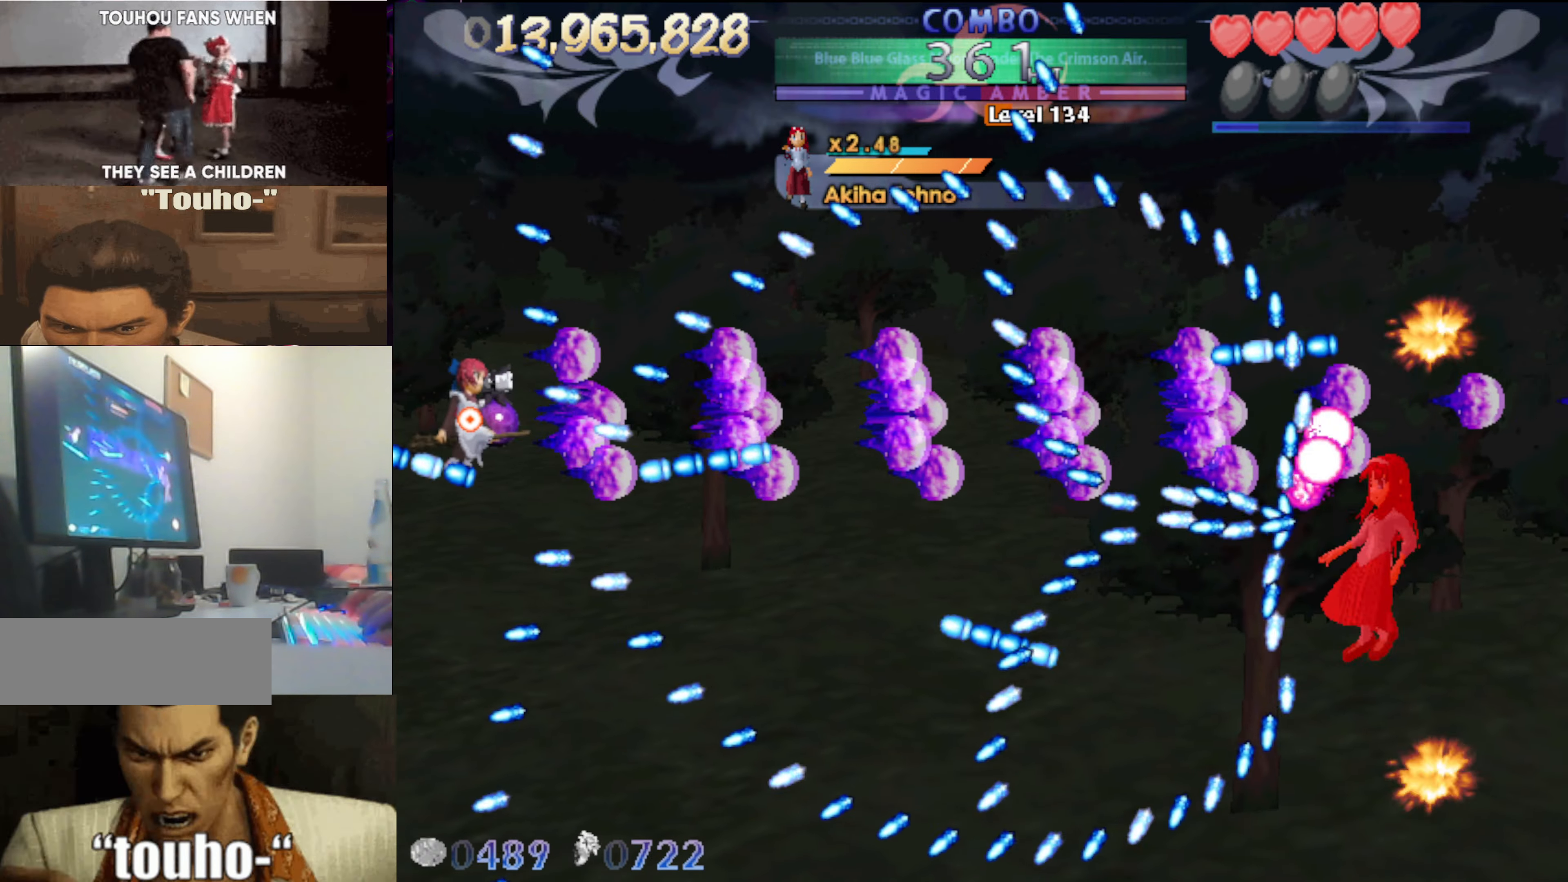
{"keys": ["right", "up"], "events": [[33, "down", "down"], [67, "left", "down"], [167, "down", "up"], [267, "left", "up"], [450, "right", "down"], [500, "up", "down"]]}
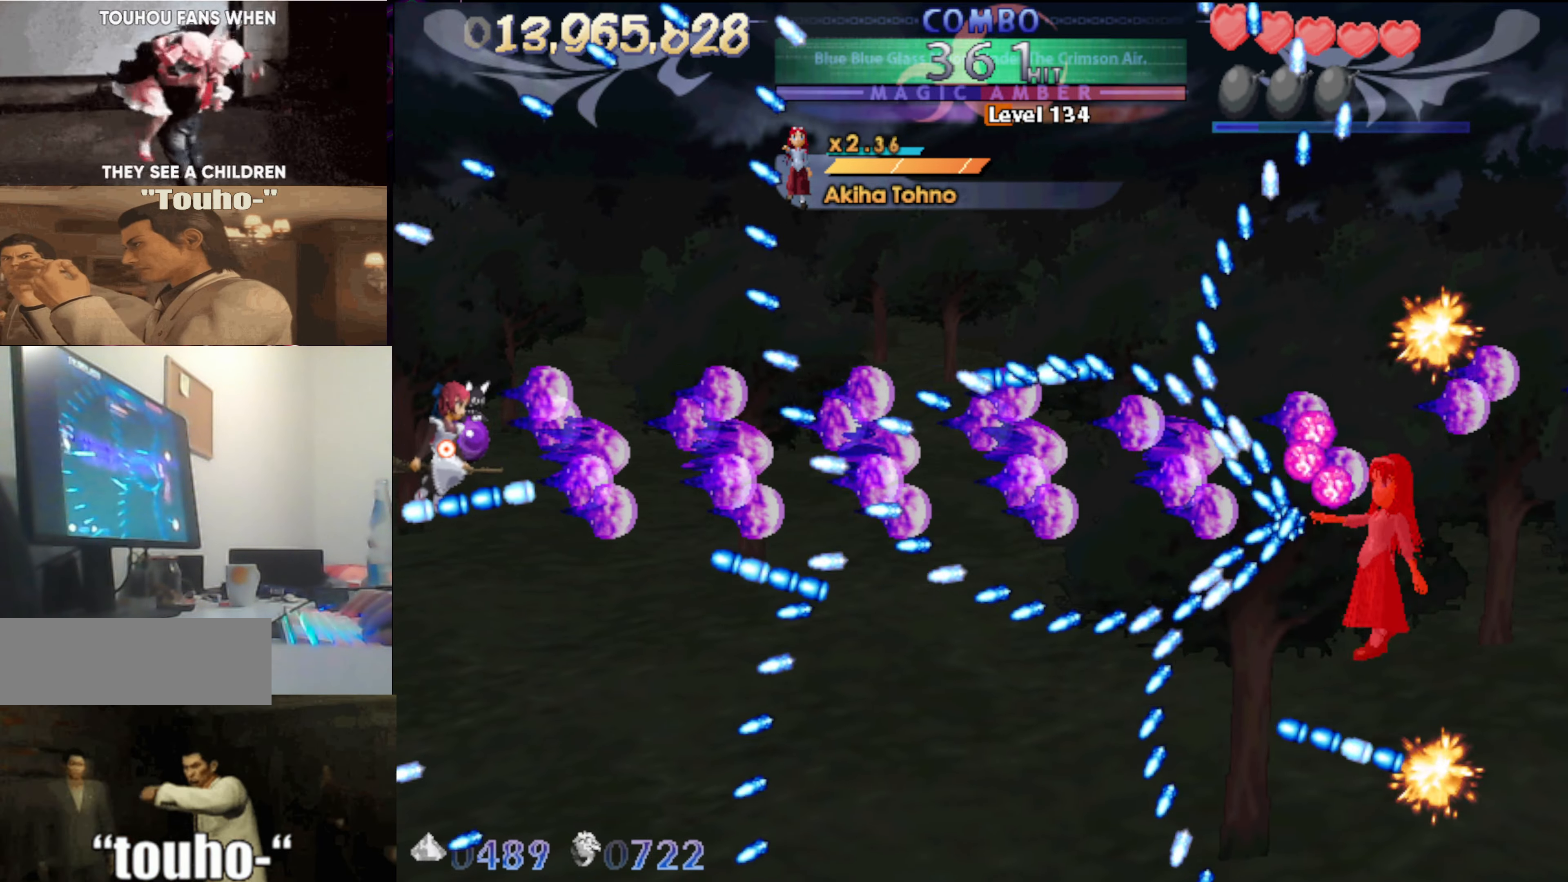
{"keys": ["left", "up"], "events": [[83, "right", "up"], [133, "up", "up"], [183, "up", "down"], [267, "right", "down"], [317, "up", "up"], [367, "right", "up"], [467, "left", "down"], [500, "up", "down"]]}
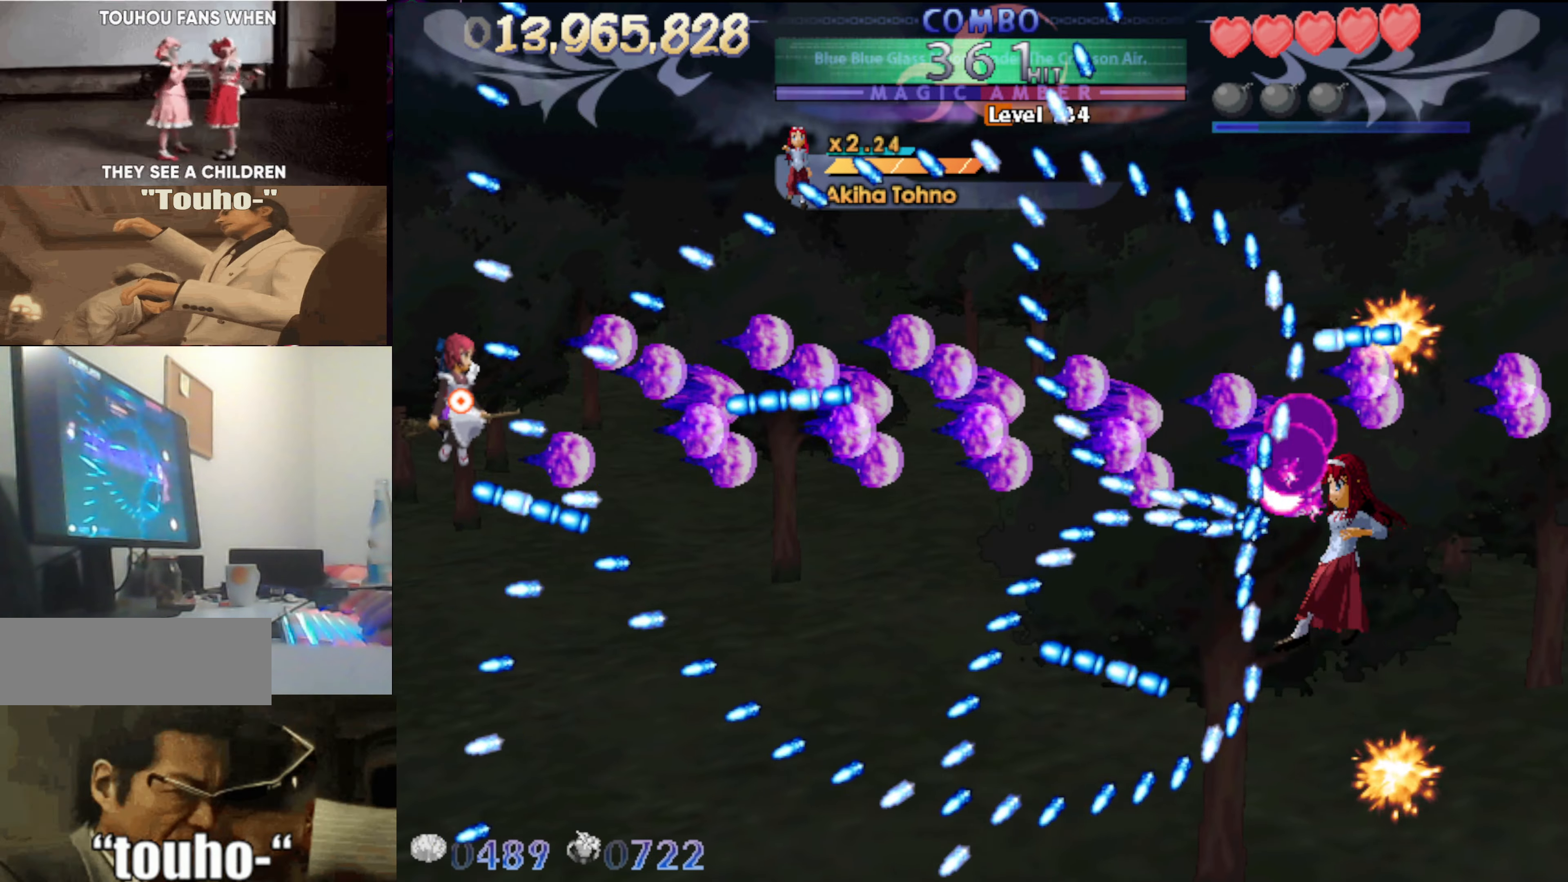
{"keys": ["right", "up"], "events": [[50, "left", "up"], [100, "right", "down"], [100, "up", "up"], [200, "right", "up"], [233, "left", "down"], [383, "left", "up"], [433, "right", "down"], [433, "up", "down"]]}
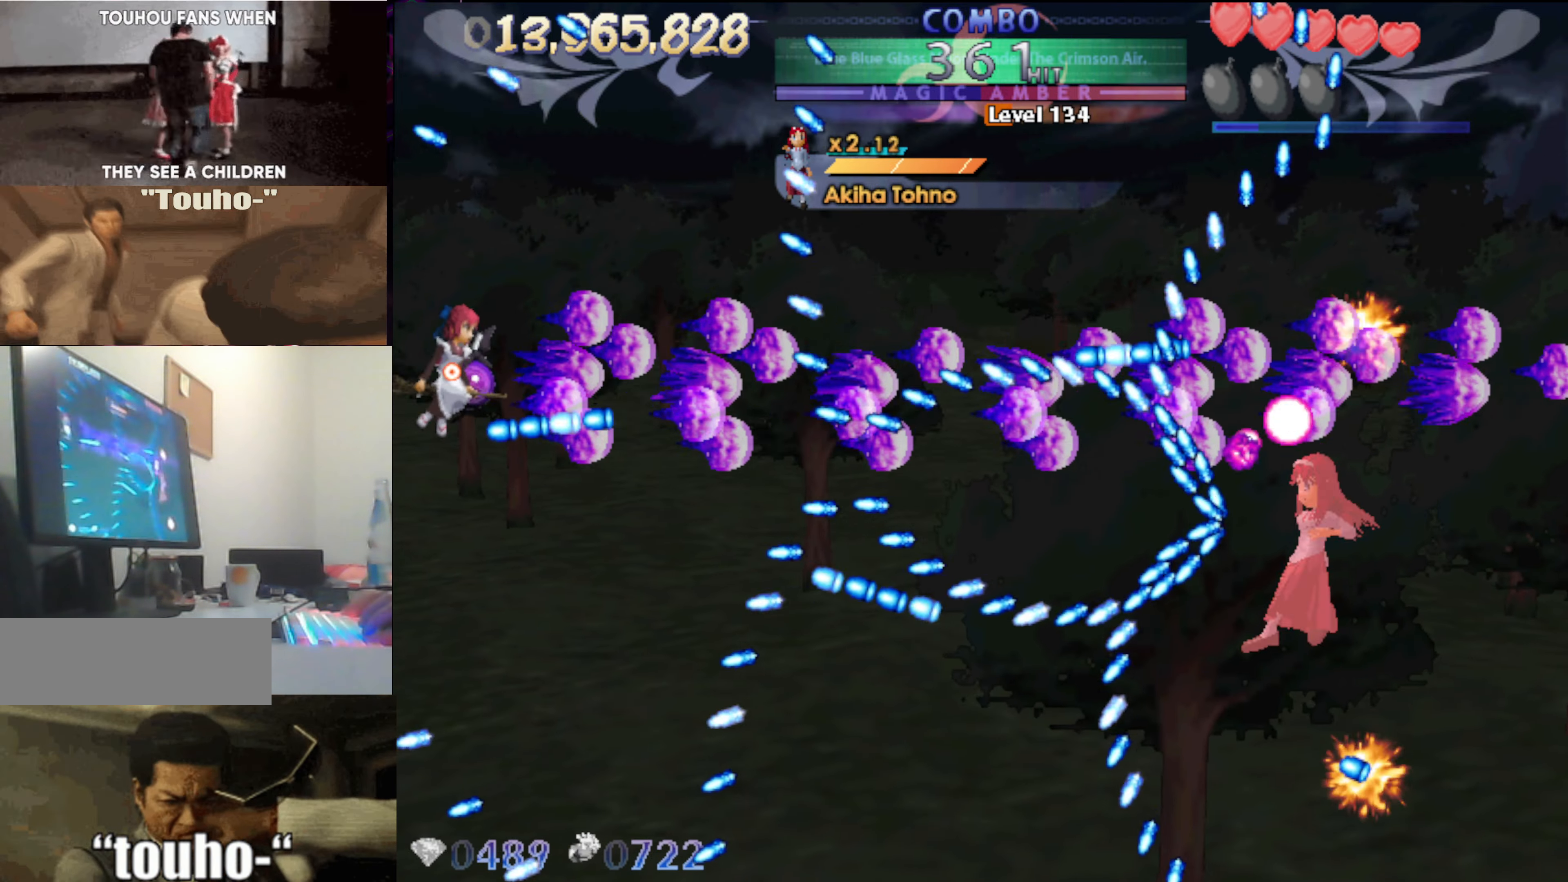
{"keys": ["right"], "events": [[17, "up", "up"], [117, "right", "up"], [300, "down", "down"], [350, "left", "down"], [400, "down", "up"], [400, "left", "up"], [500, "right", "down"]]}
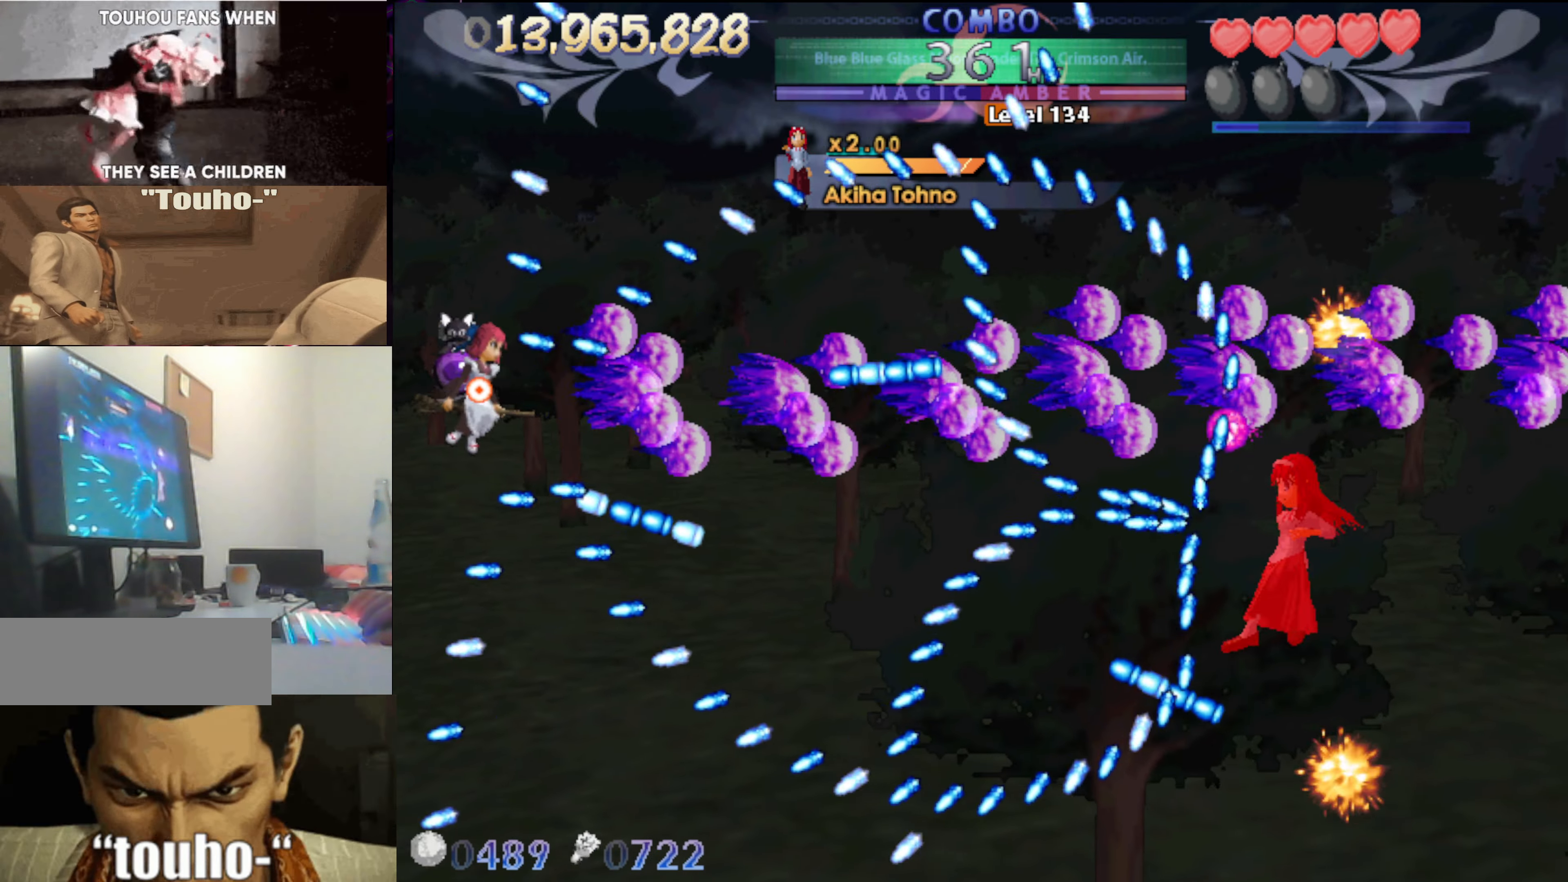
{"keys": ["down", "left"], "events": [[83, "up", "down"], [183, "up", "up"], [317, "down", "down"], [317, "right", "up"], [367, "left", "down"]]}
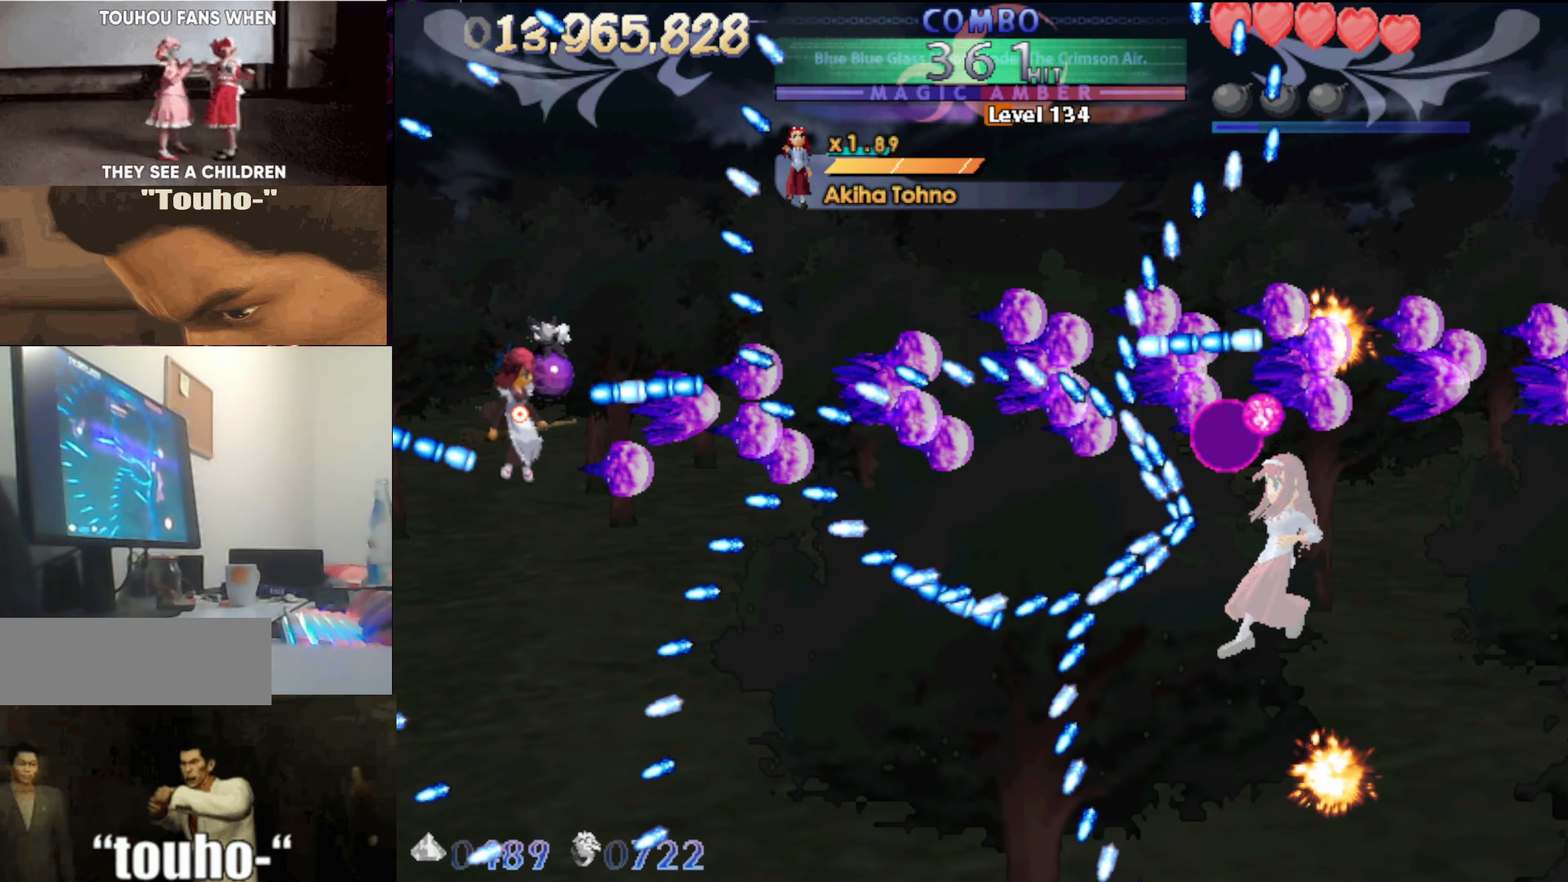
{"keys": ["right", "up"], "events": [[249, "down", "up"], [333, "left", "up"], [383, "right", "down"], [383, "up", "down"]]}
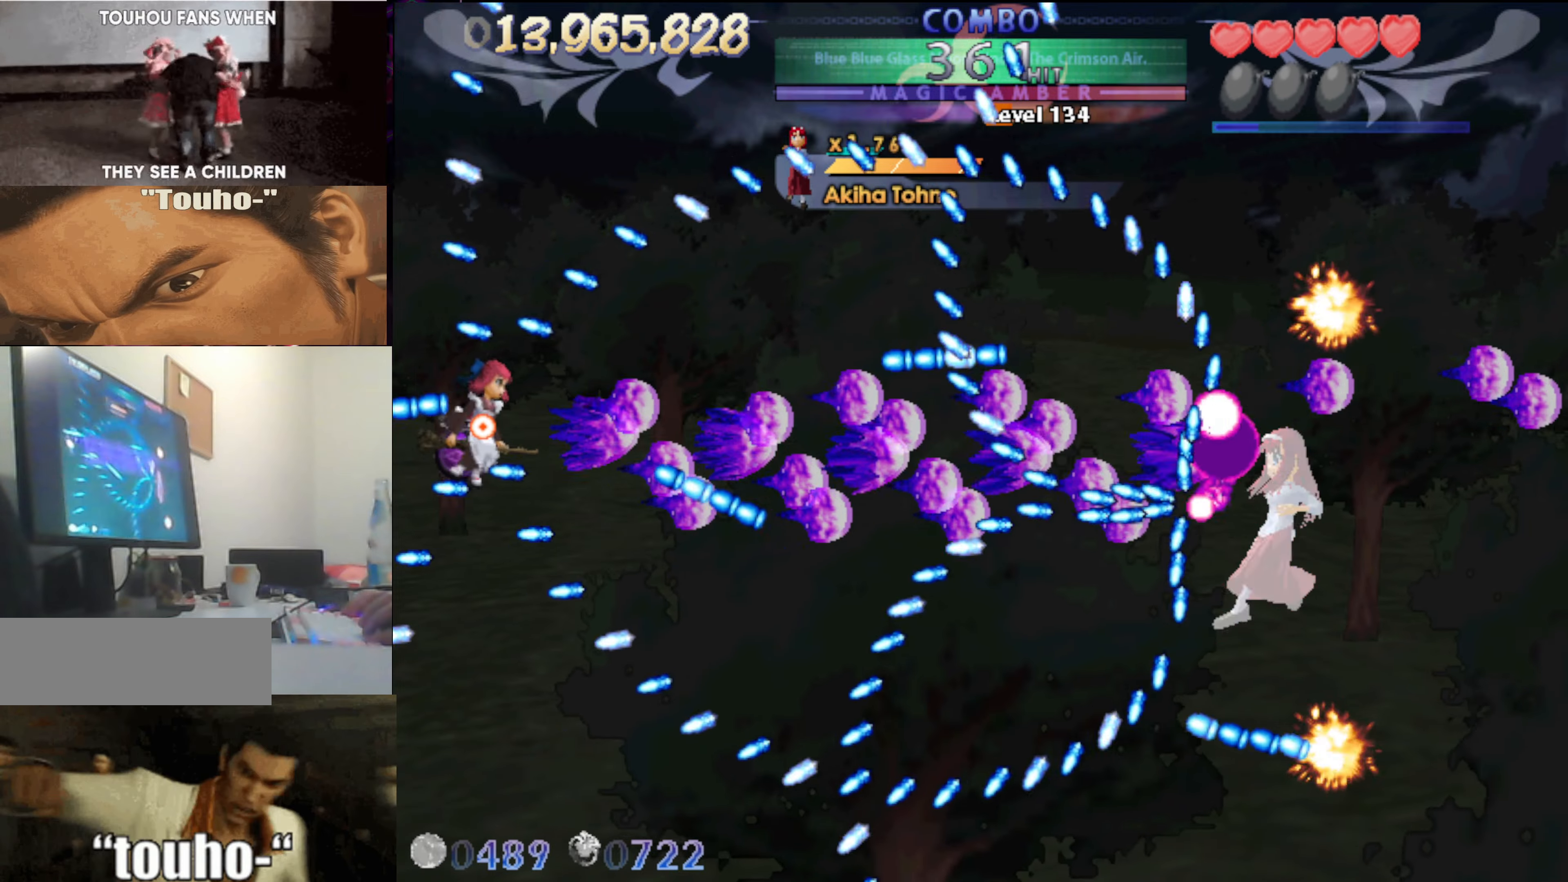
{"keys": [], "events": [[17, "right", "up"], [50, "up", "up"], [100, "left", "down"], [150, "down", "down"], [250, "left", "up"], [433, "down", "up"]]}
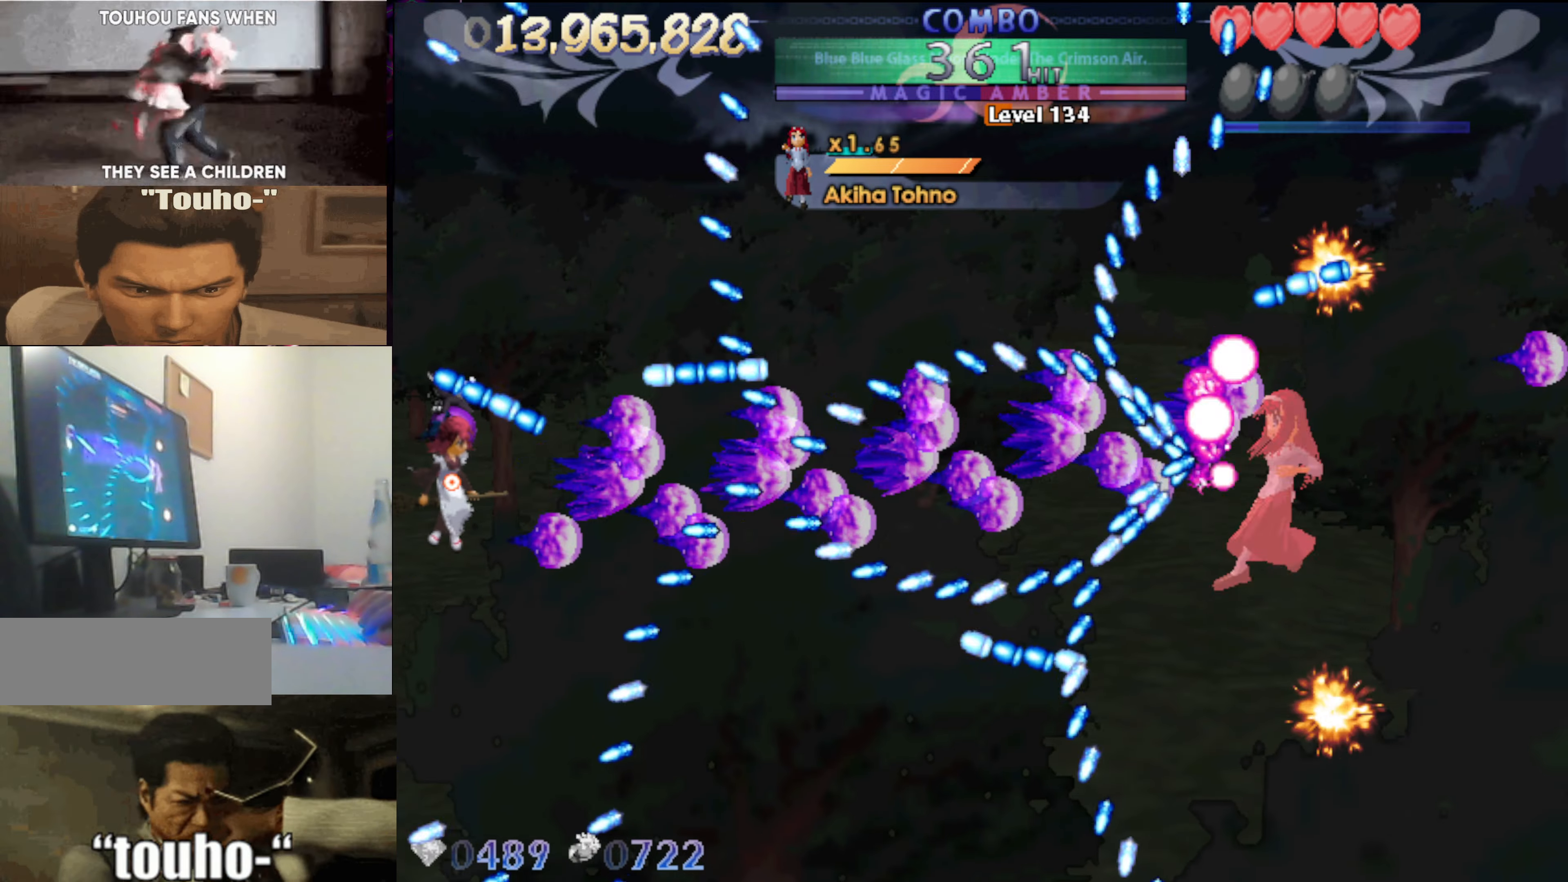
{"keys": ["down", "right"], "events": [[167, "left", "down"], [167, "up", "down"], [217, "left", "up"], [267, "right", "down"], [400, "up", "up"], [500, "down", "down"]]}